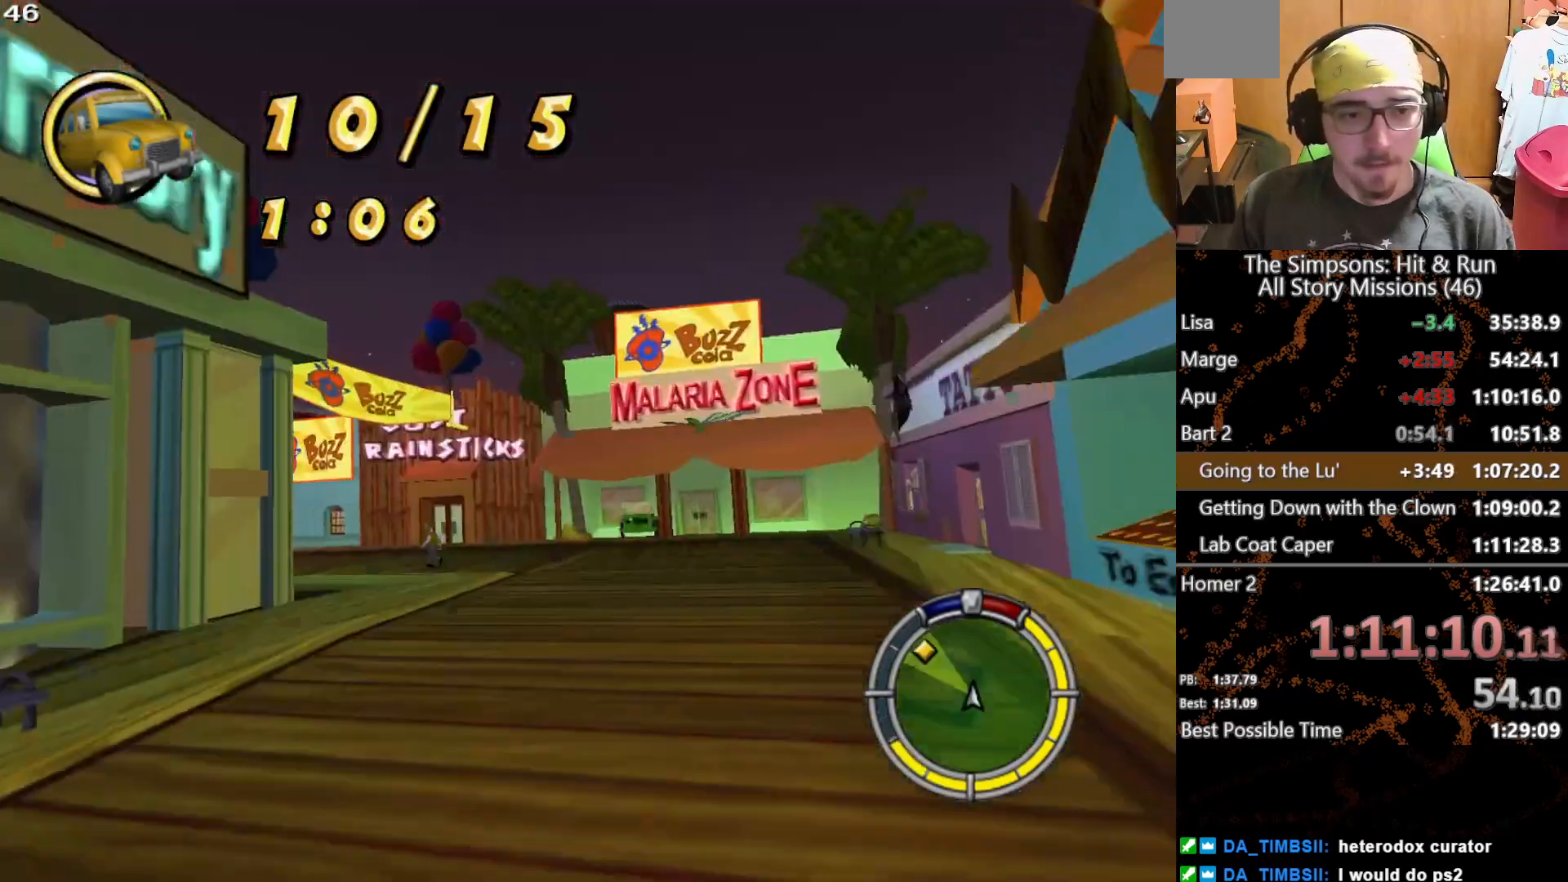
Gameplay with a controller (Xbox layout); each line is a JSON object with the inputs held at the frame after it. "button_events" lists button changes between this image and that frame as [ms after this image, input, new state], when the widget could be followed in between (sticks are given only as held states). Not read: L3 R3 X.
{"buttons": ["L2"], "left_stick": "left", "right_stick": "center", "button_events": [[83, "L2", "down"]]}
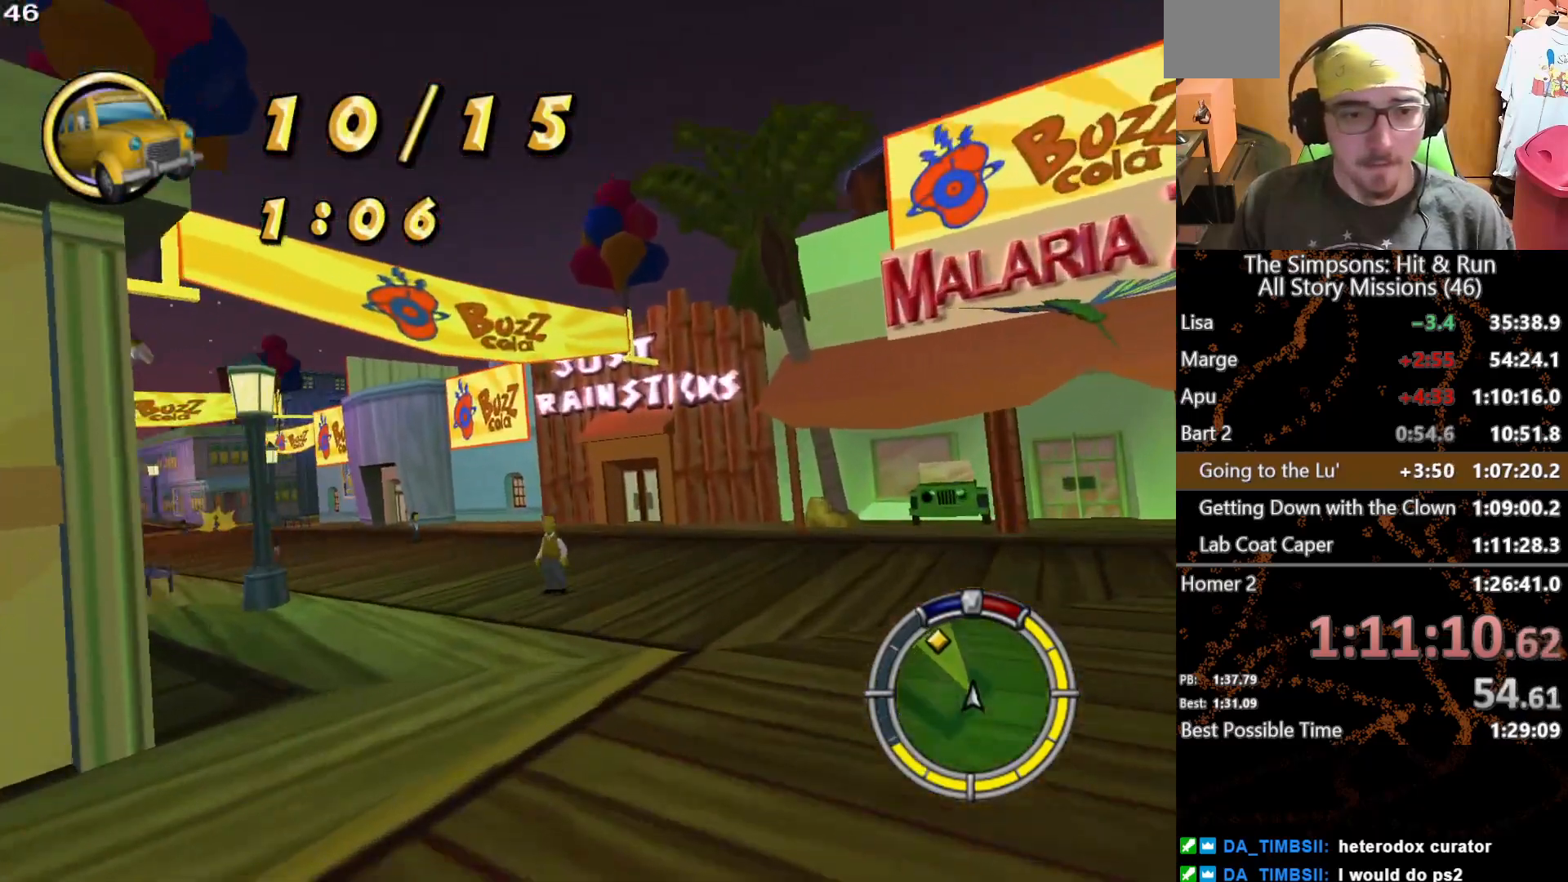
{"buttons": [], "left_stick": "right", "right_stick": "center", "button_events": [[317, "L2", "up"]]}
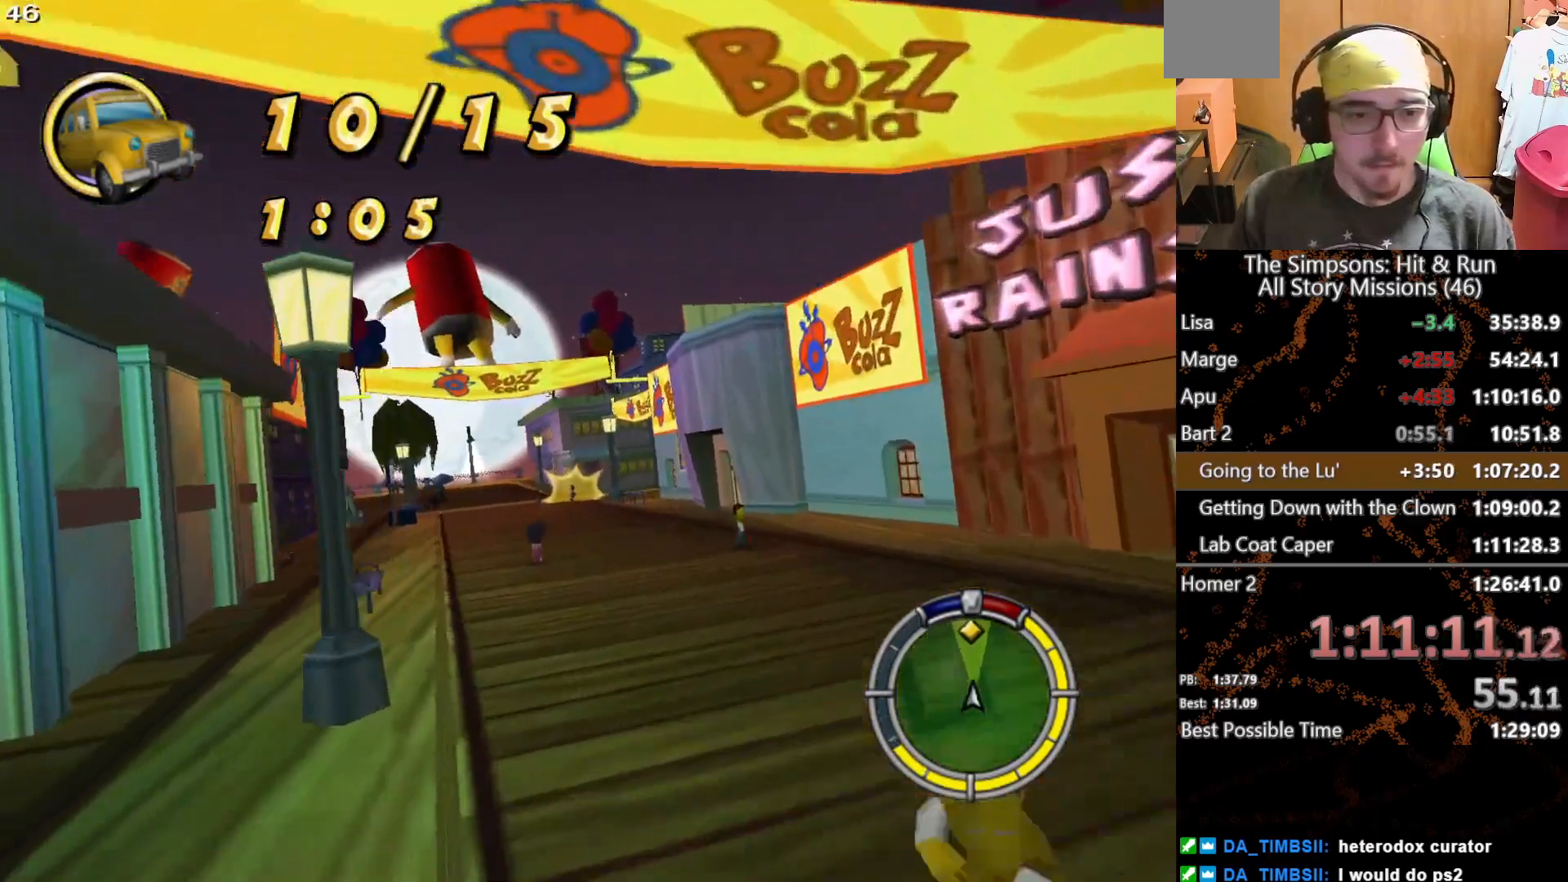
{"buttons": [], "left_stick": "center", "right_stick": "center", "button_events": []}
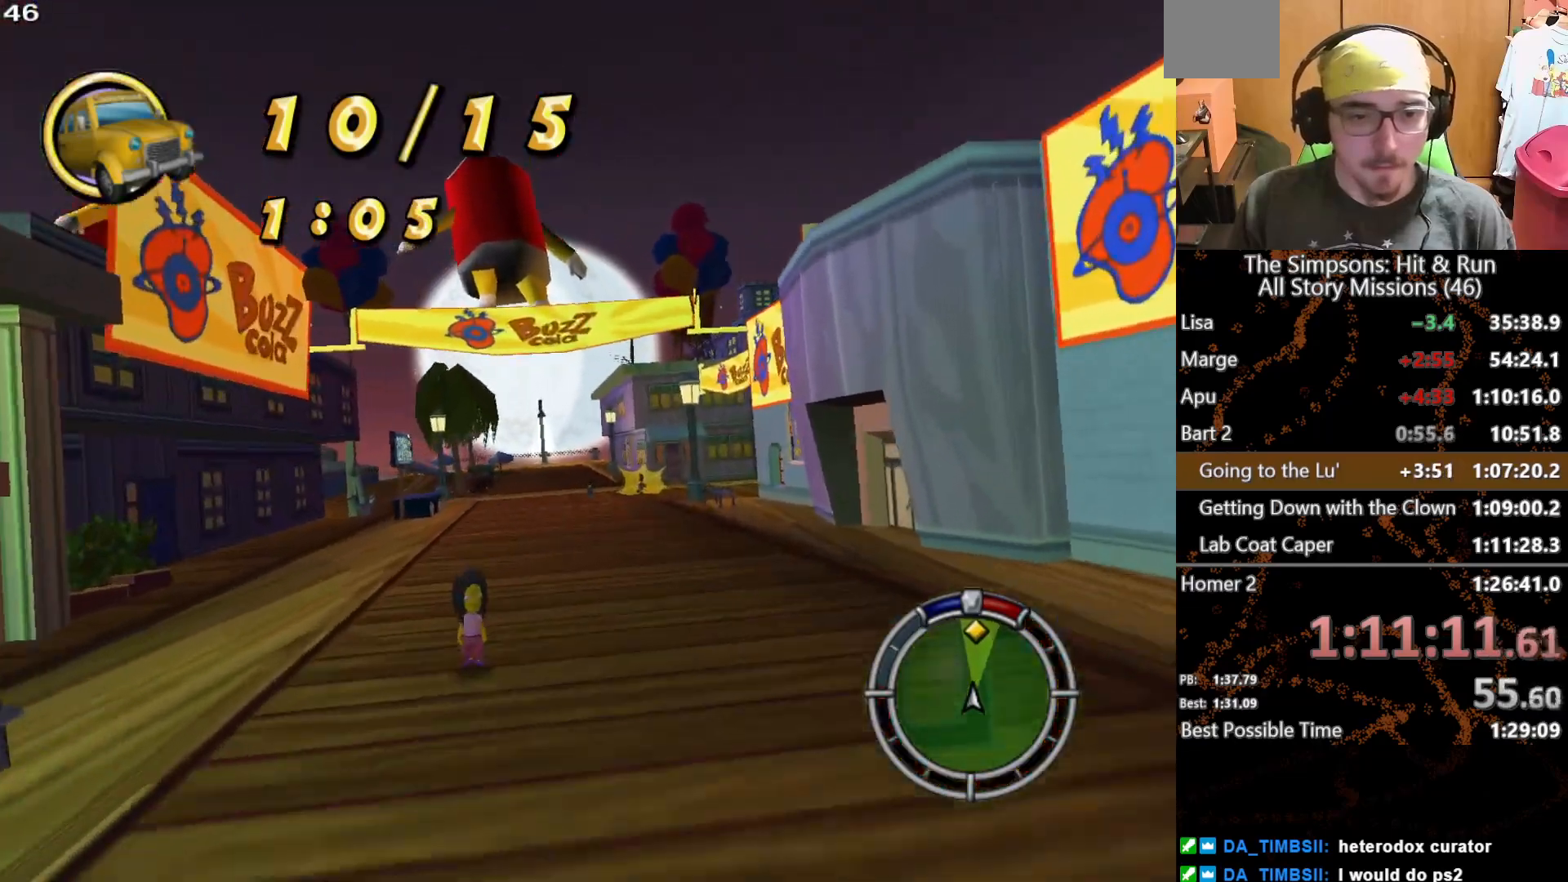
{"buttons": [], "left_stick": "center", "right_stick": "center", "button_events": []}
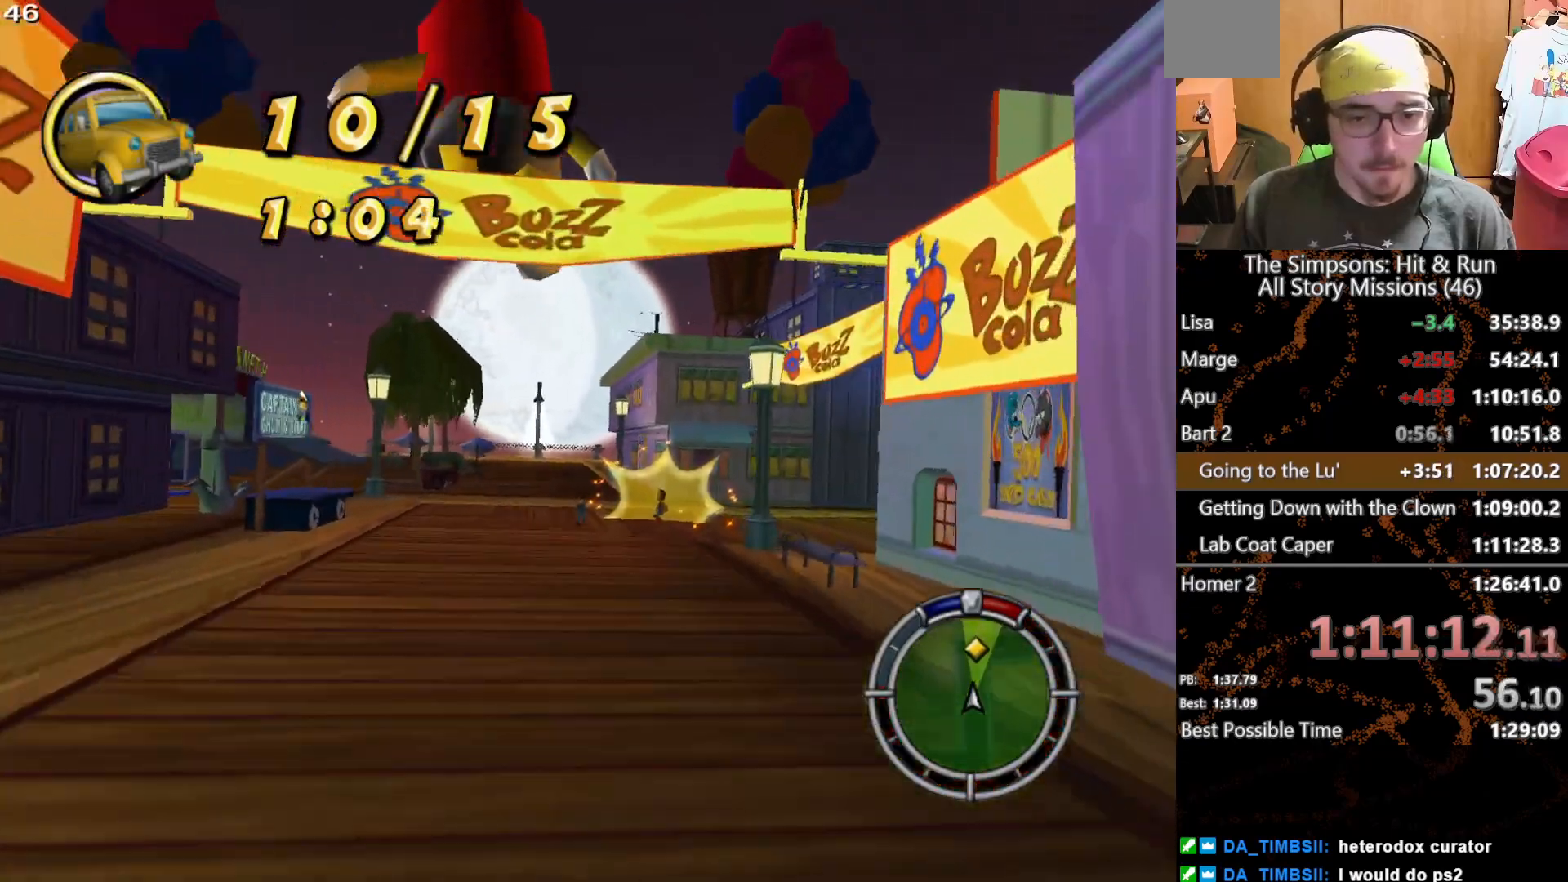
{"buttons": ["A", "L2"], "left_stick": "up-right", "right_stick": "center", "button_events": [[217, "L2", "down"], [467, "A", "down"]]}
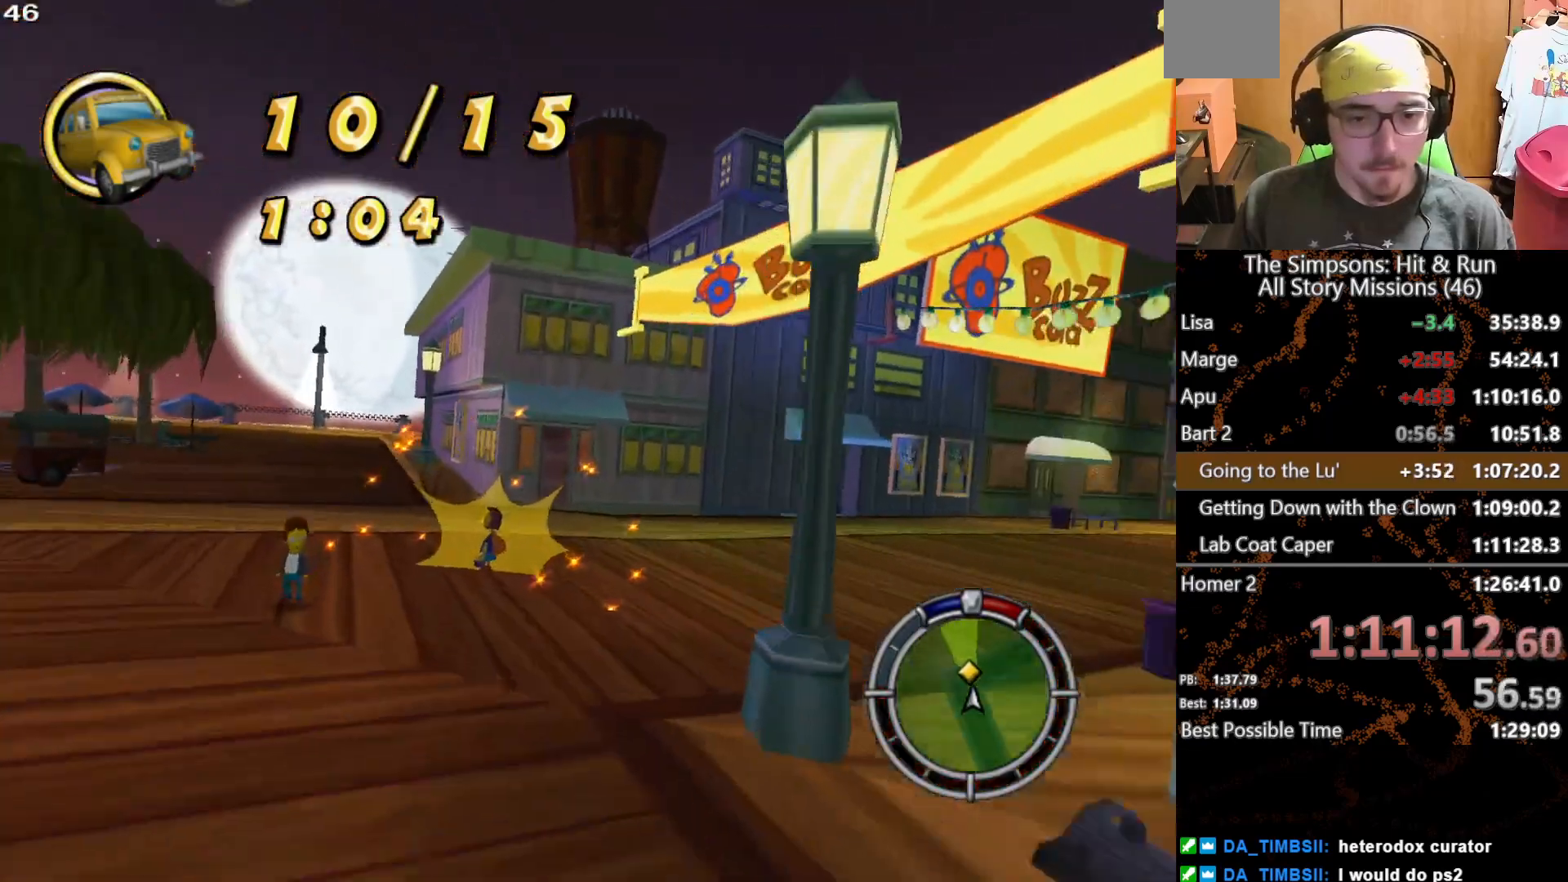
{"buttons": ["L2"], "left_stick": "right", "right_stick": "center", "button_events": [[183, "A", "up"]]}
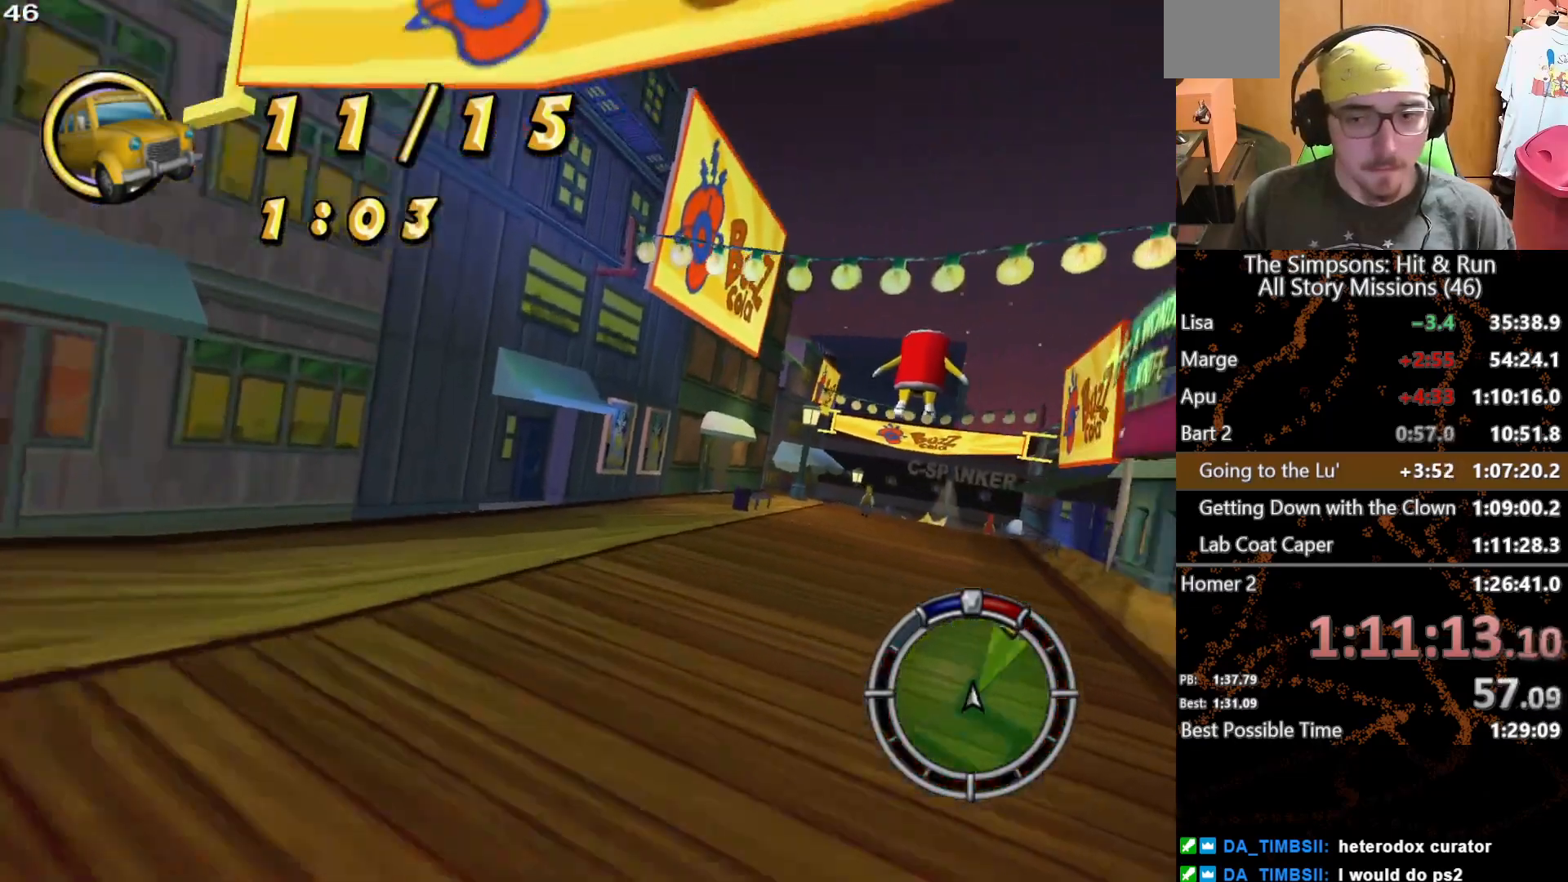
{"buttons": [], "left_stick": "center", "right_stick": "center", "button_events": [[33, "L2", "up"]]}
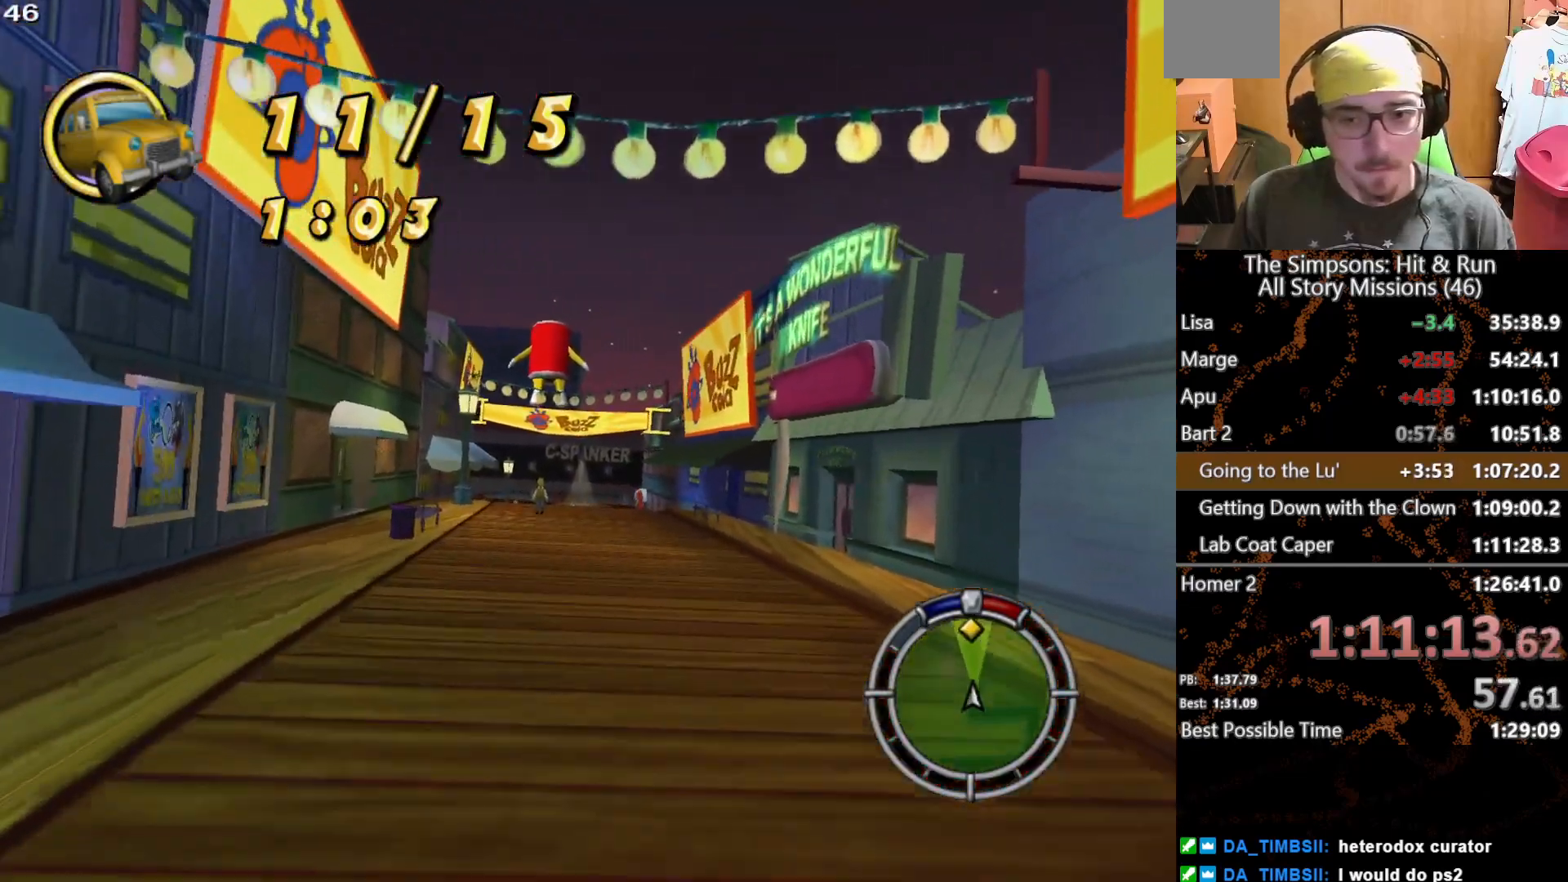
{"buttons": [], "left_stick": "center", "right_stick": "center", "button_events": []}
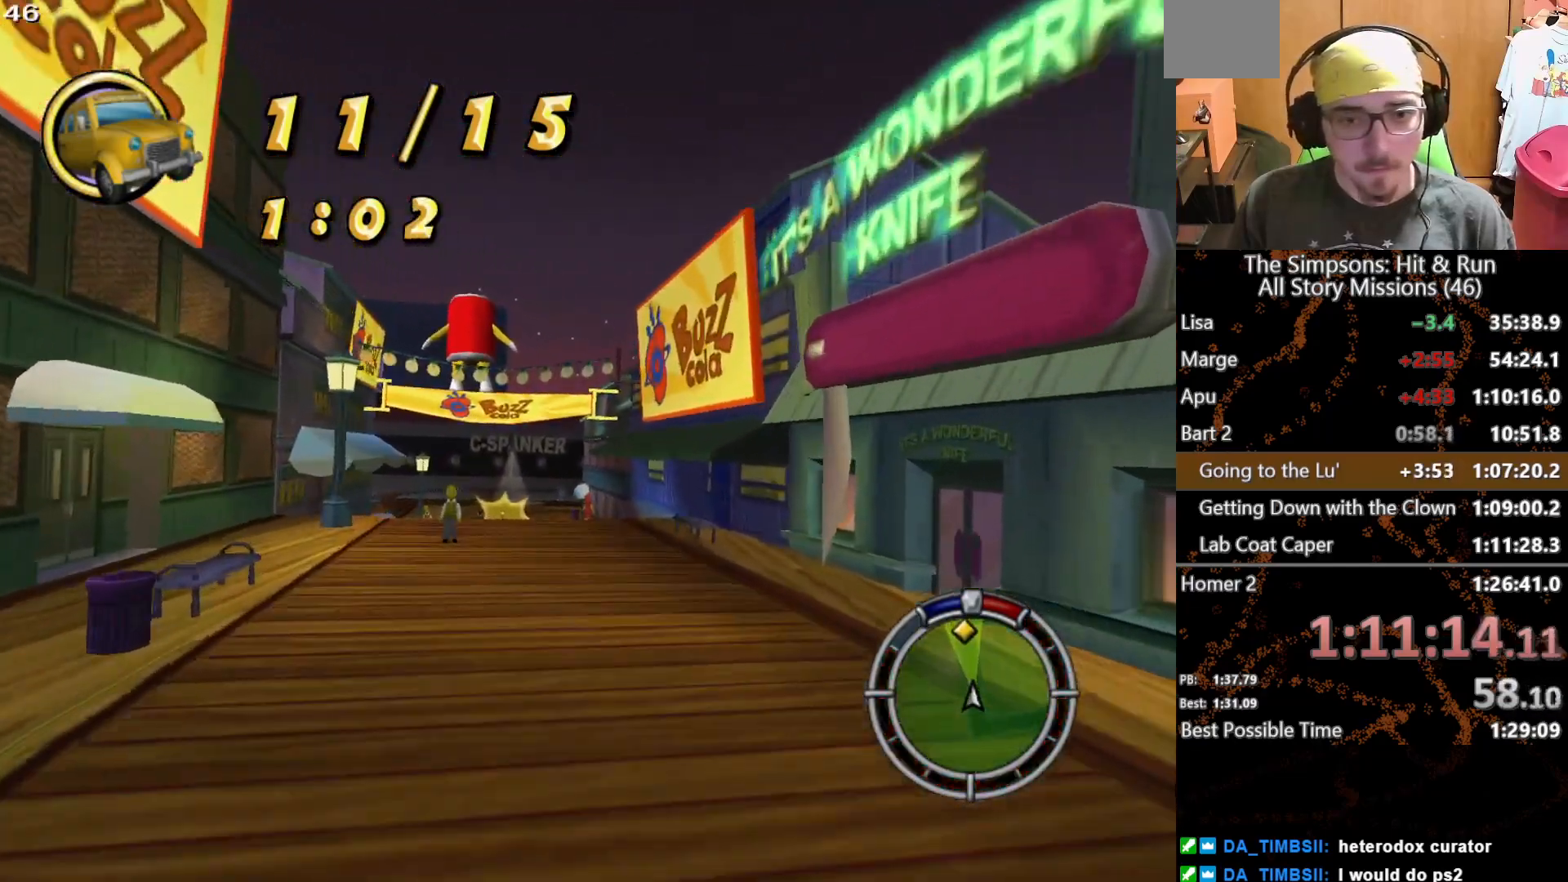
{"buttons": [], "left_stick": "center", "right_stick": "center", "button_events": []}
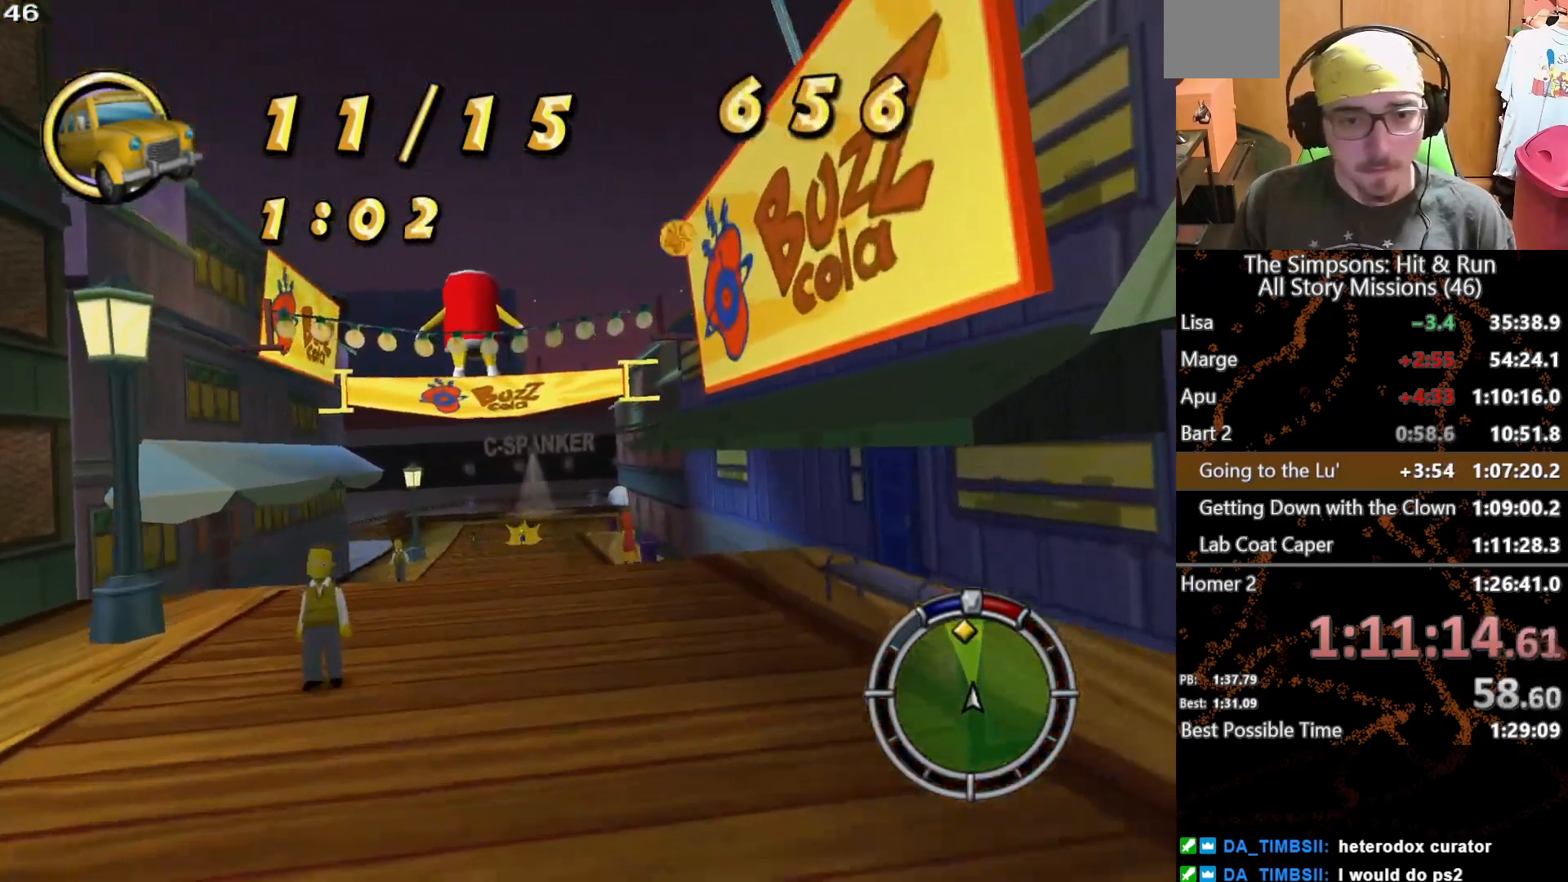
{"buttons": [], "left_stick": "center", "right_stick": "center", "button_events": []}
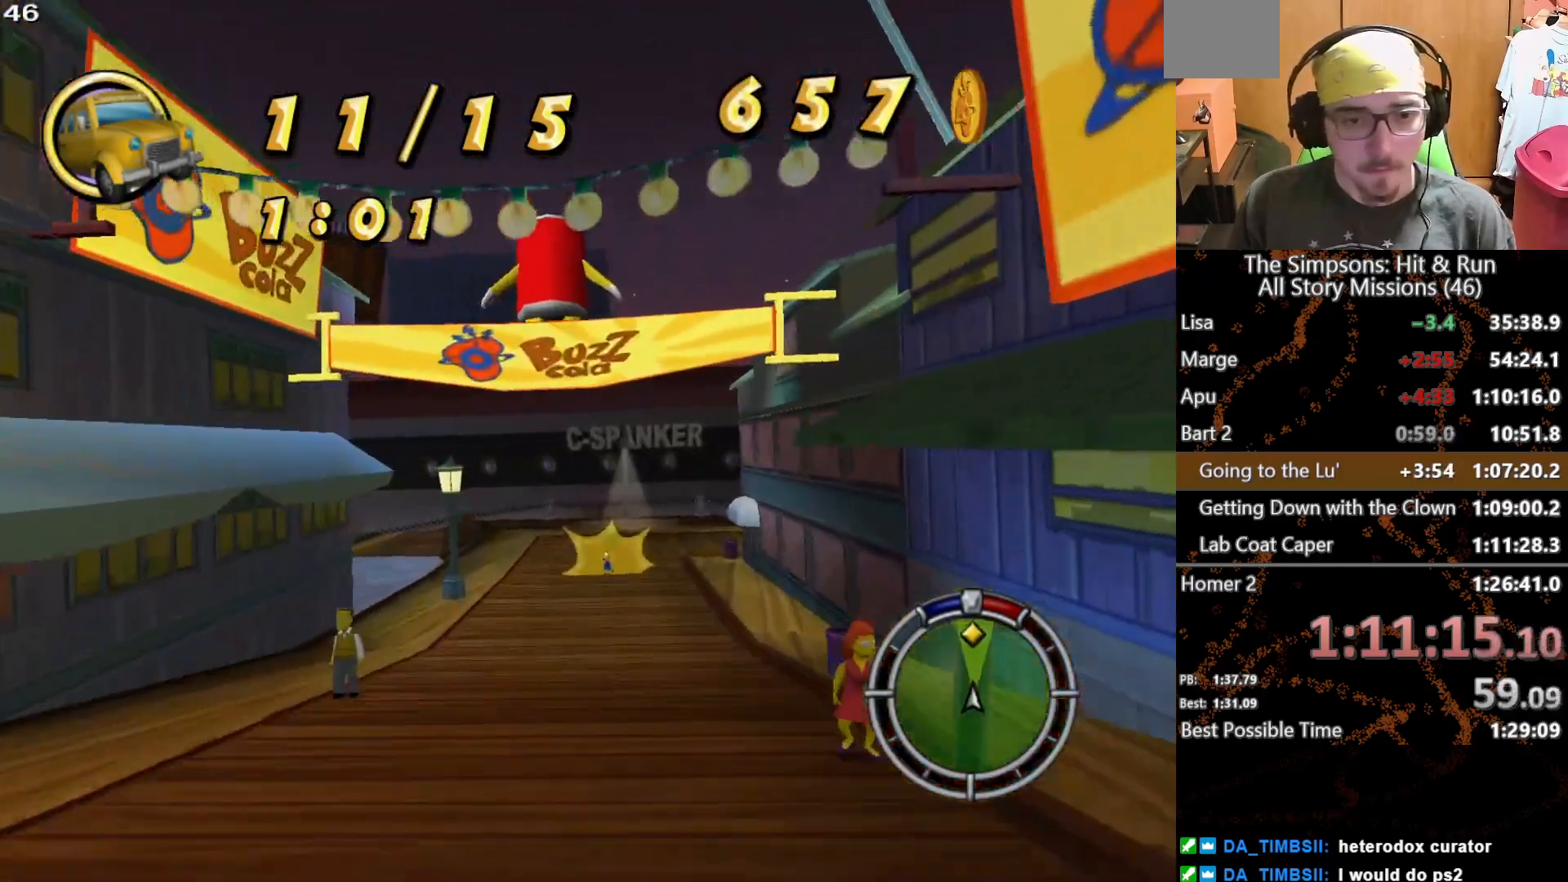
{"buttons": ["L2"], "left_stick": "right", "right_stick": "center", "button_events": [[400, "L2", "down"]]}
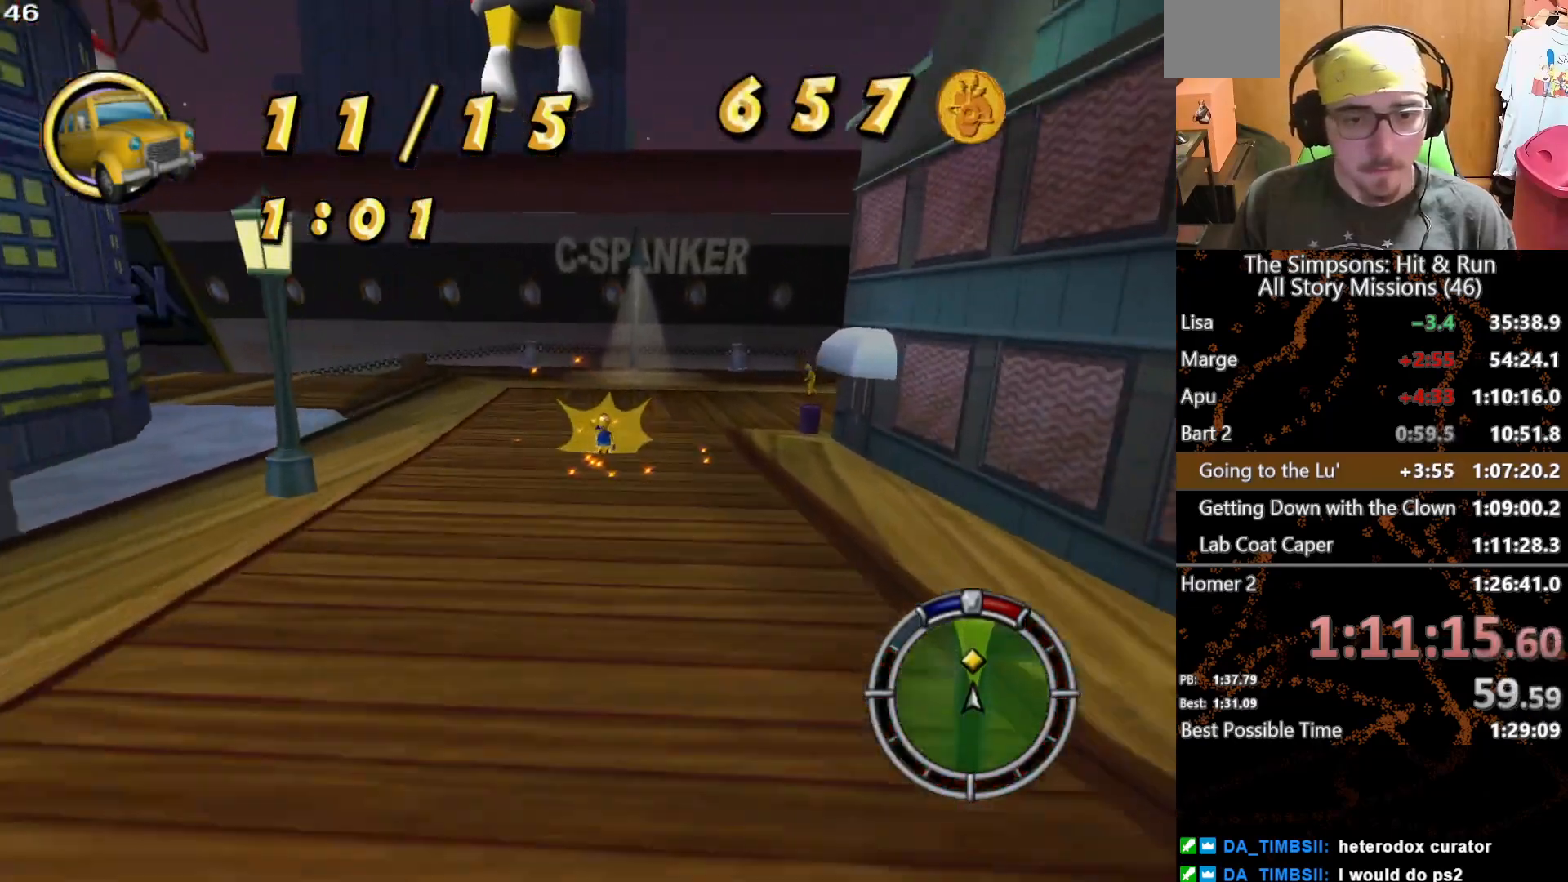
{"buttons": ["A", "L2"], "left_stick": "right", "right_stick": "center", "button_events": [[300, "A", "down"]]}
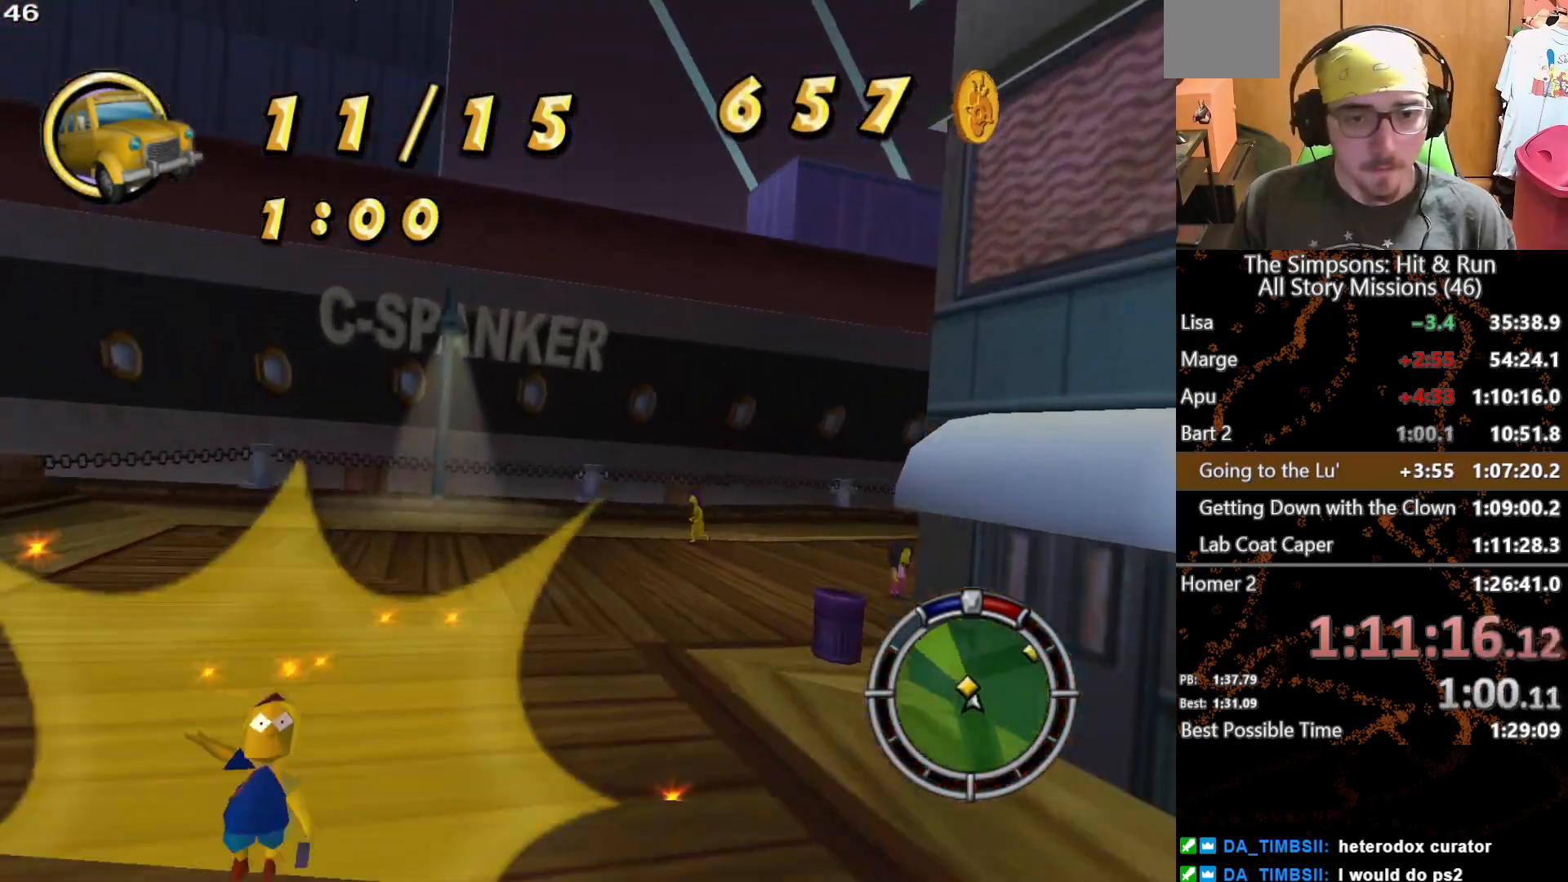
{"buttons": [], "left_stick": "right", "right_stick": "center", "button_events": [[200, "A", "up"], [500, "L2", "up"]]}
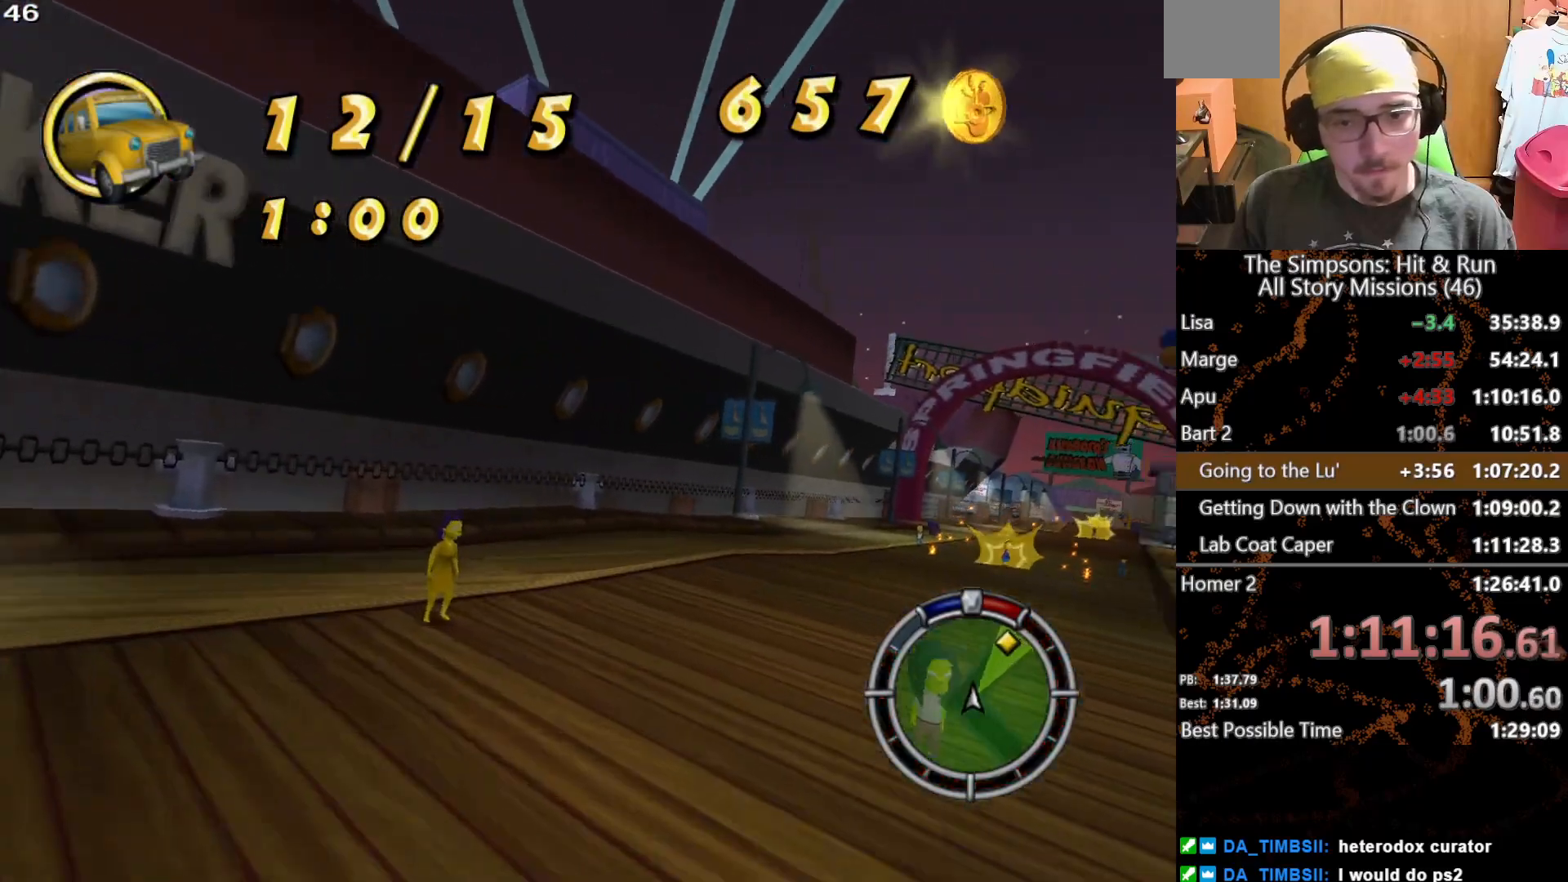
{"buttons": [], "left_stick": "center", "right_stick": "center", "button_events": []}
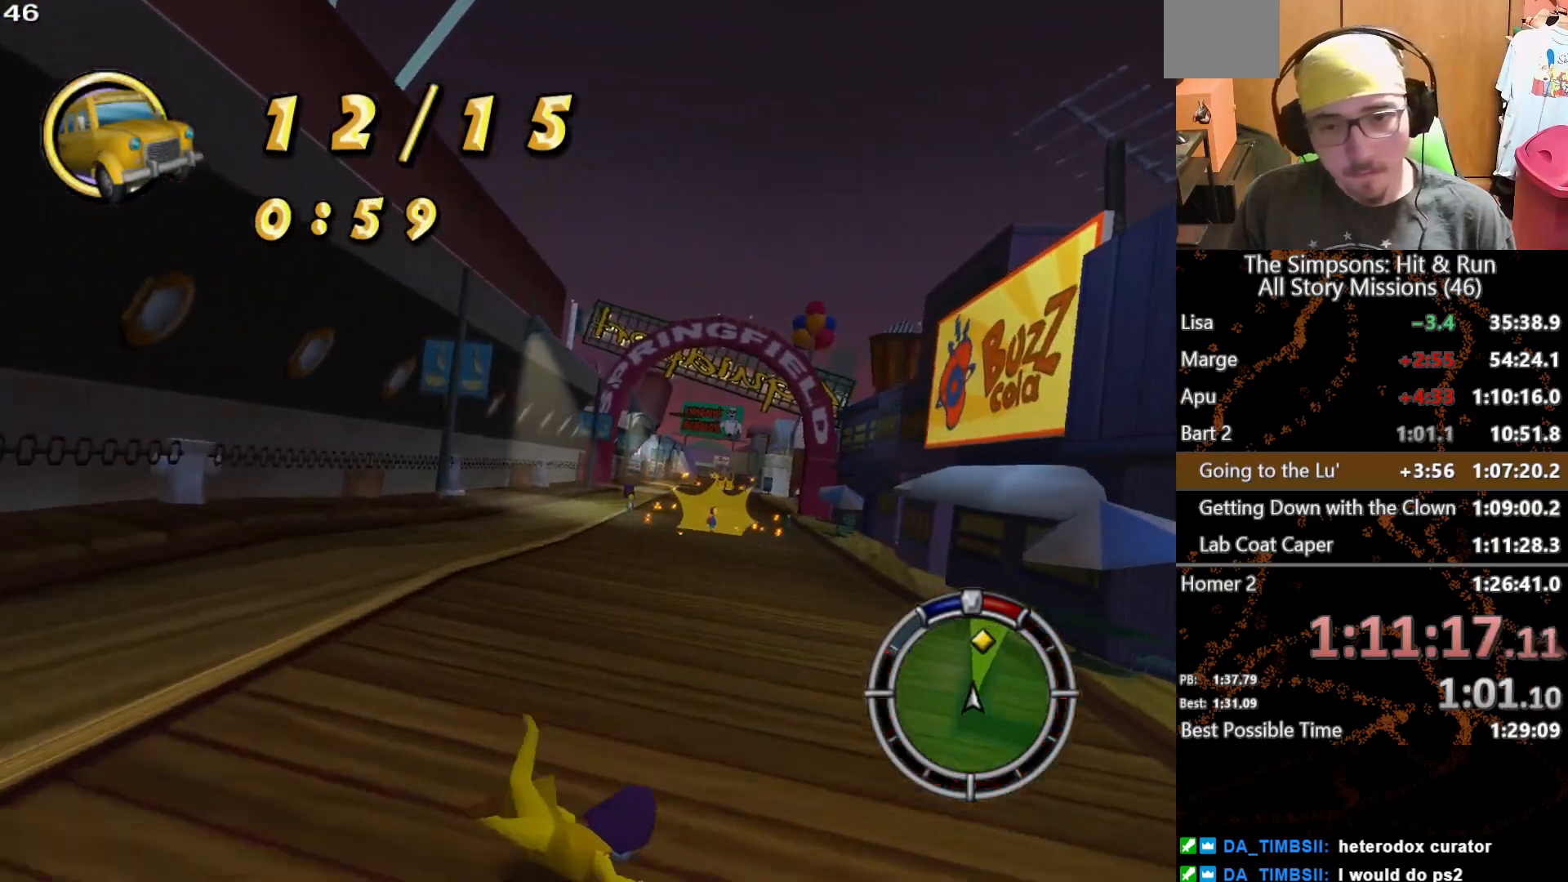
{"buttons": [], "left_stick": "center", "right_stick": "center", "button_events": []}
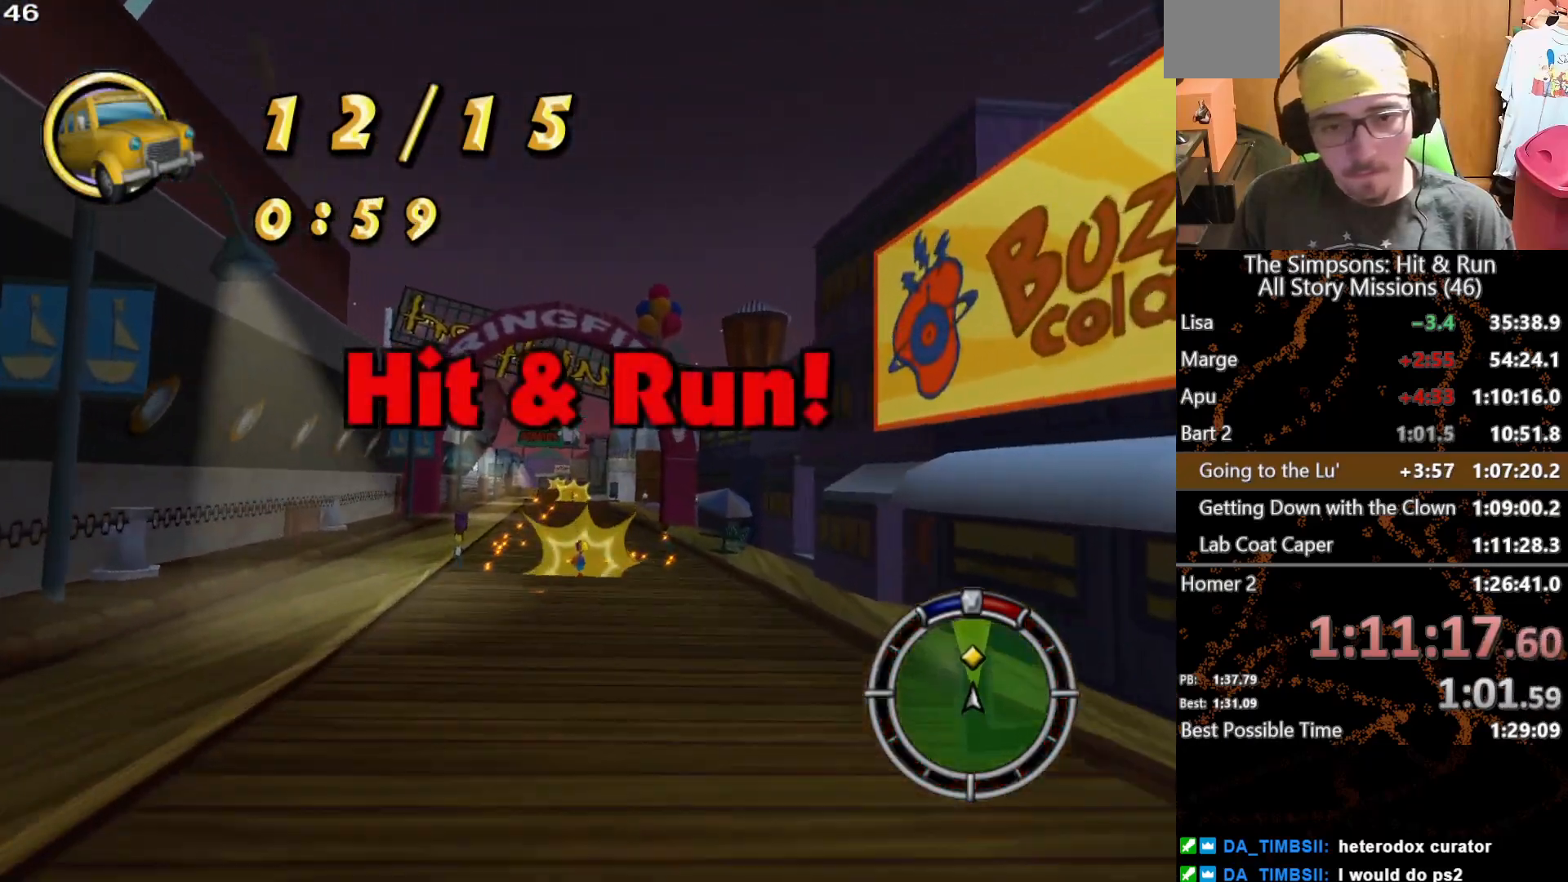
{"buttons": [], "left_stick": "center", "right_stick": "center", "button_events": []}
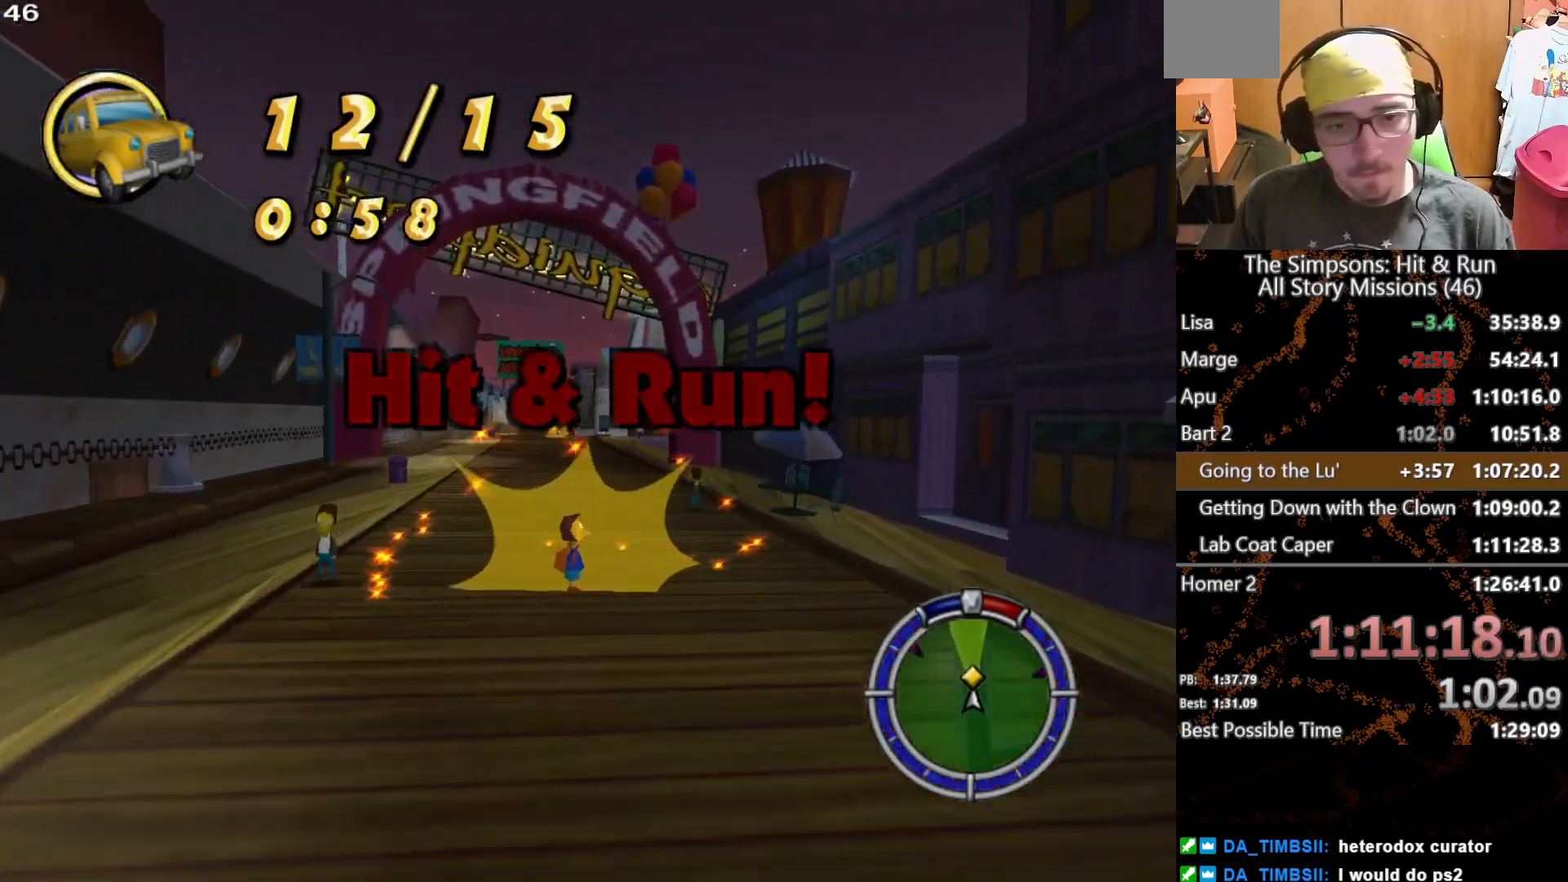
{"buttons": [], "left_stick": "center", "right_stick": "center", "button_events": []}
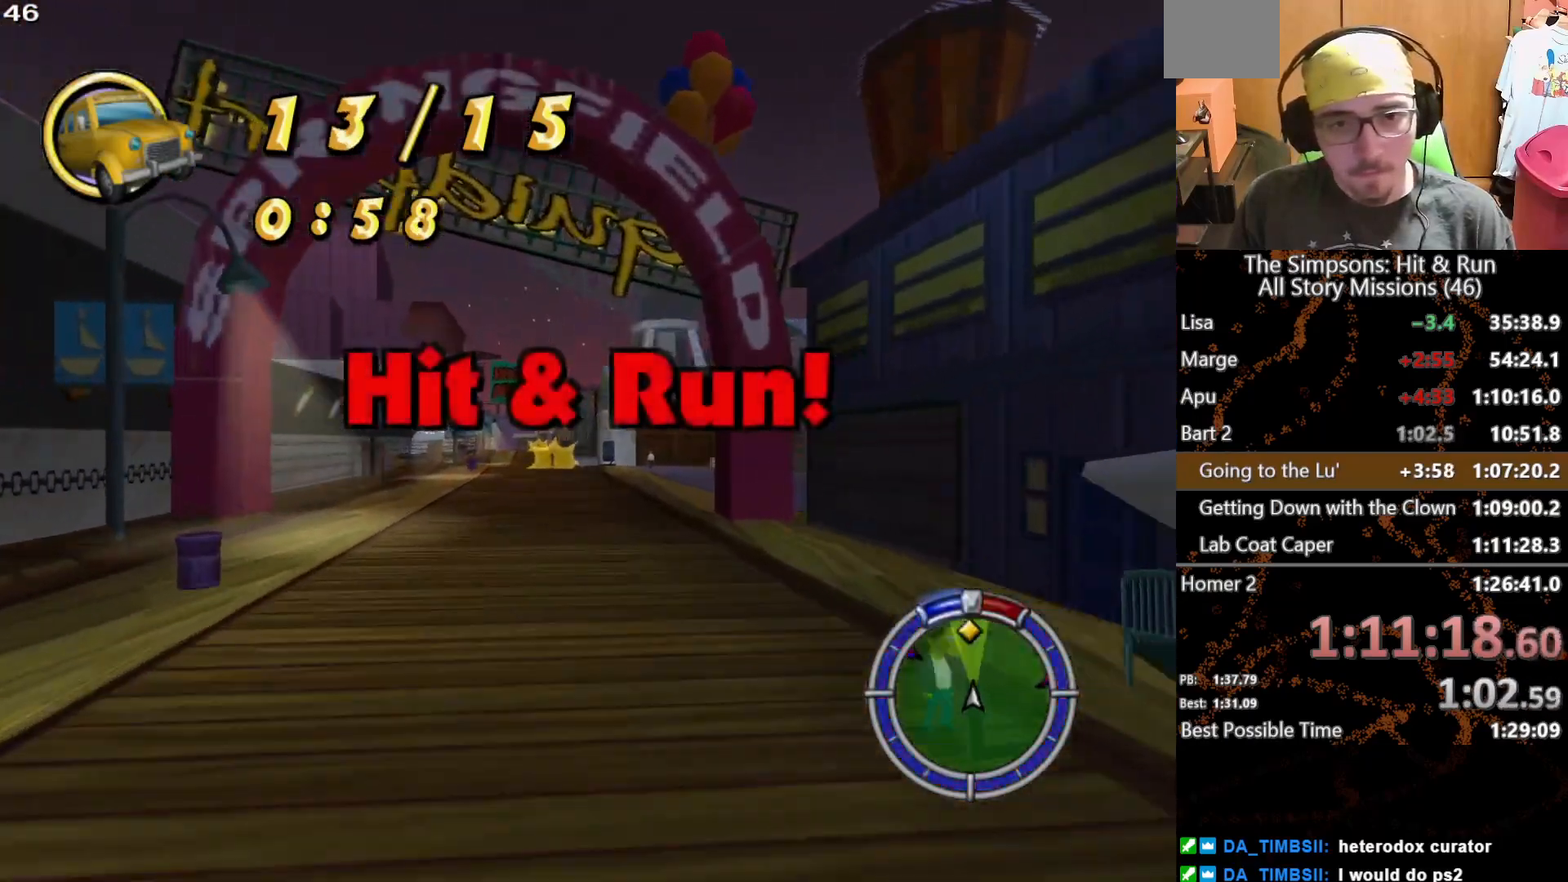
{"buttons": [], "left_stick": "center", "right_stick": "center", "button_events": []}
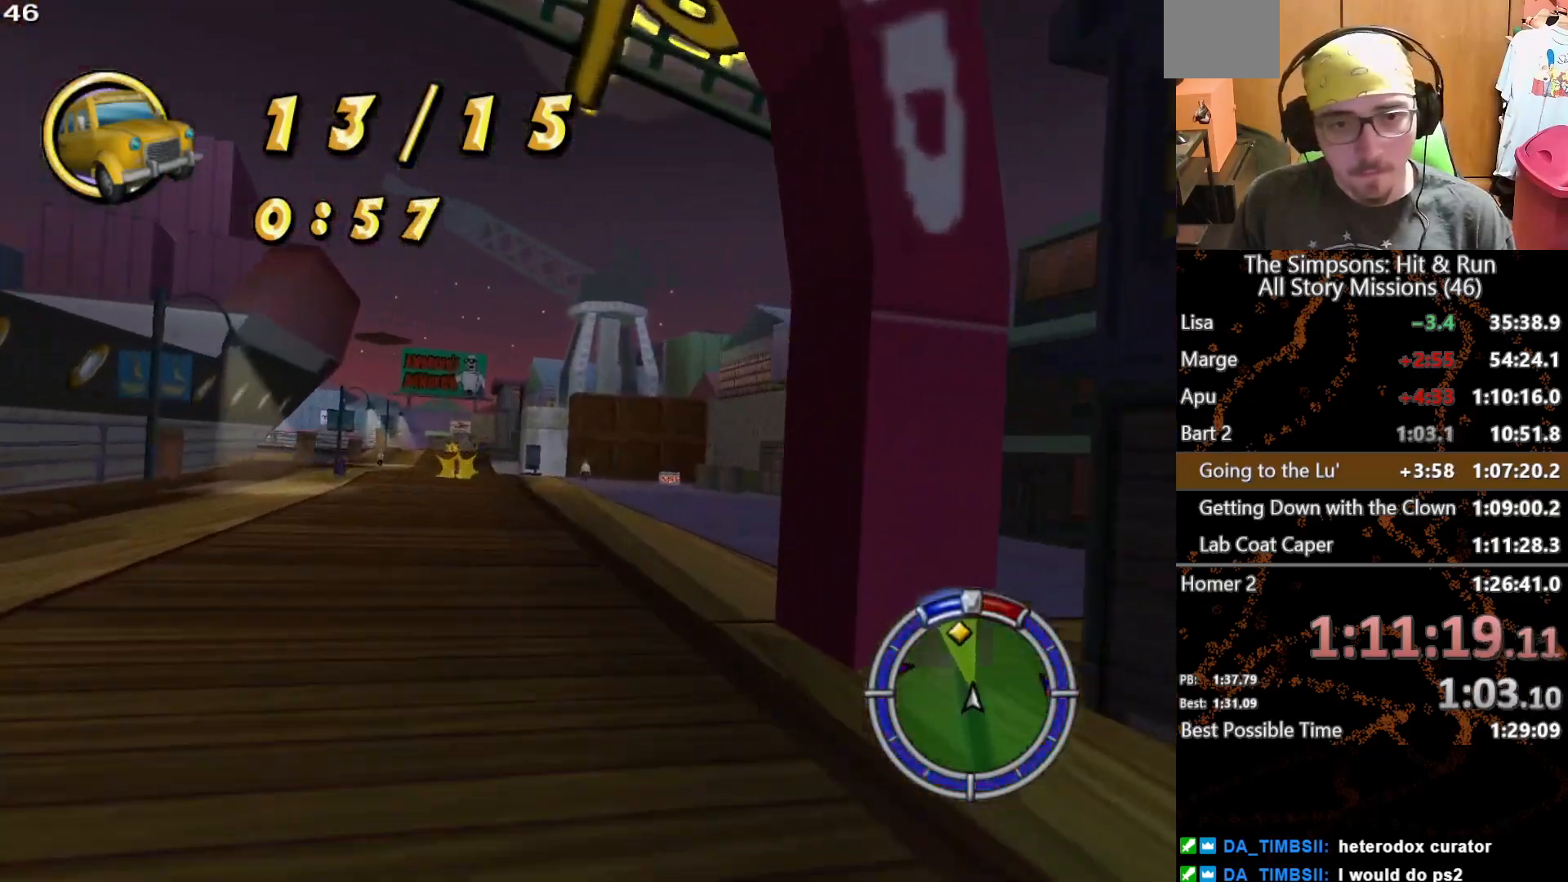
{"buttons": [], "left_stick": "center", "right_stick": "center", "button_events": []}
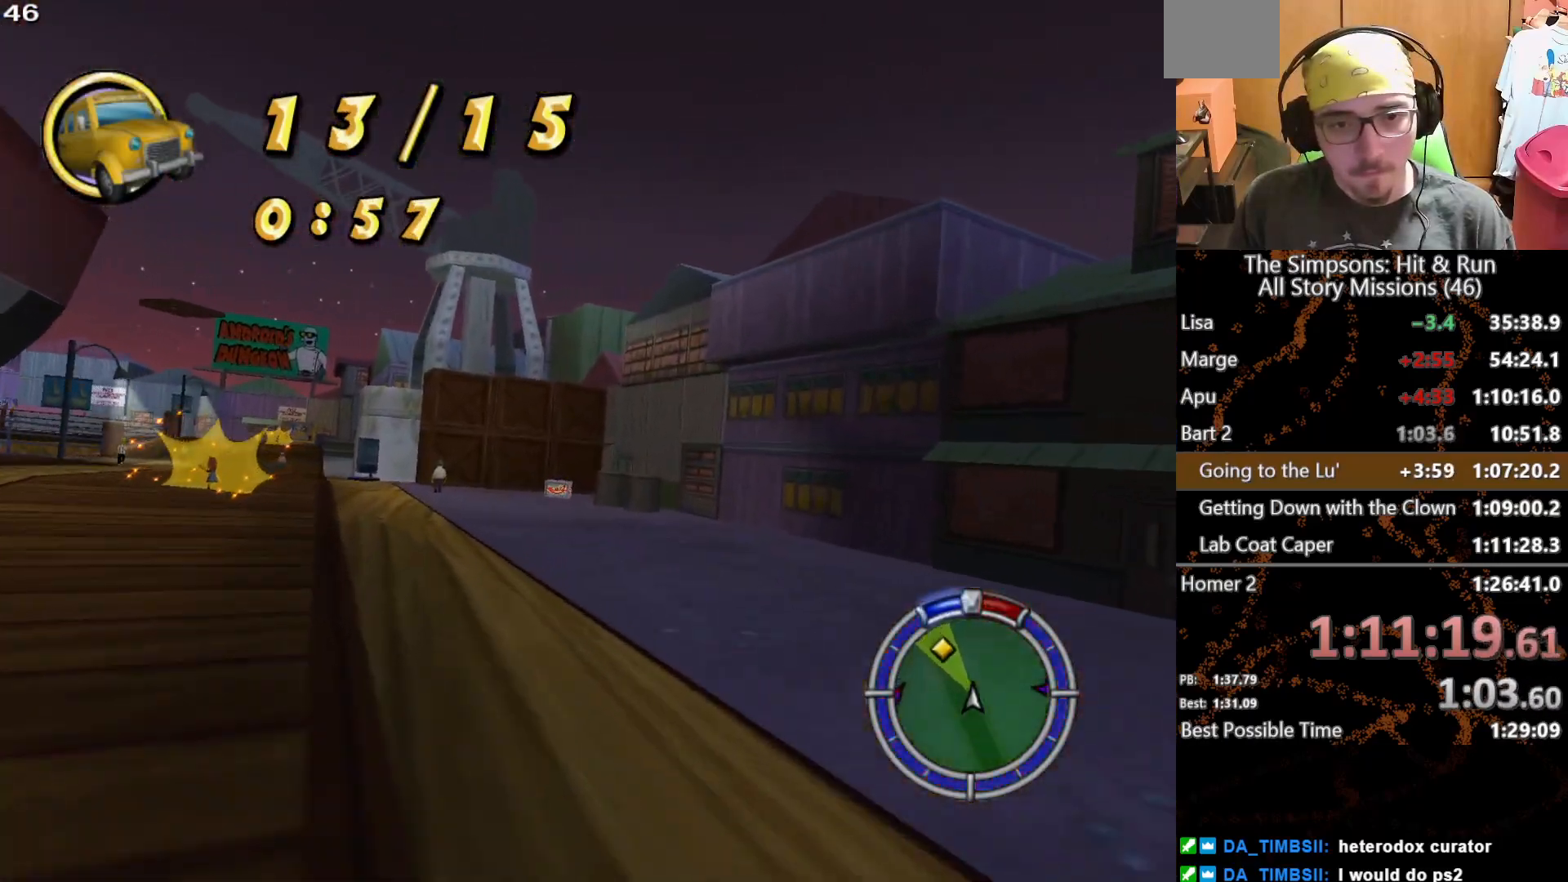
{"buttons": [], "left_stick": "left", "right_stick": "center", "button_events": []}
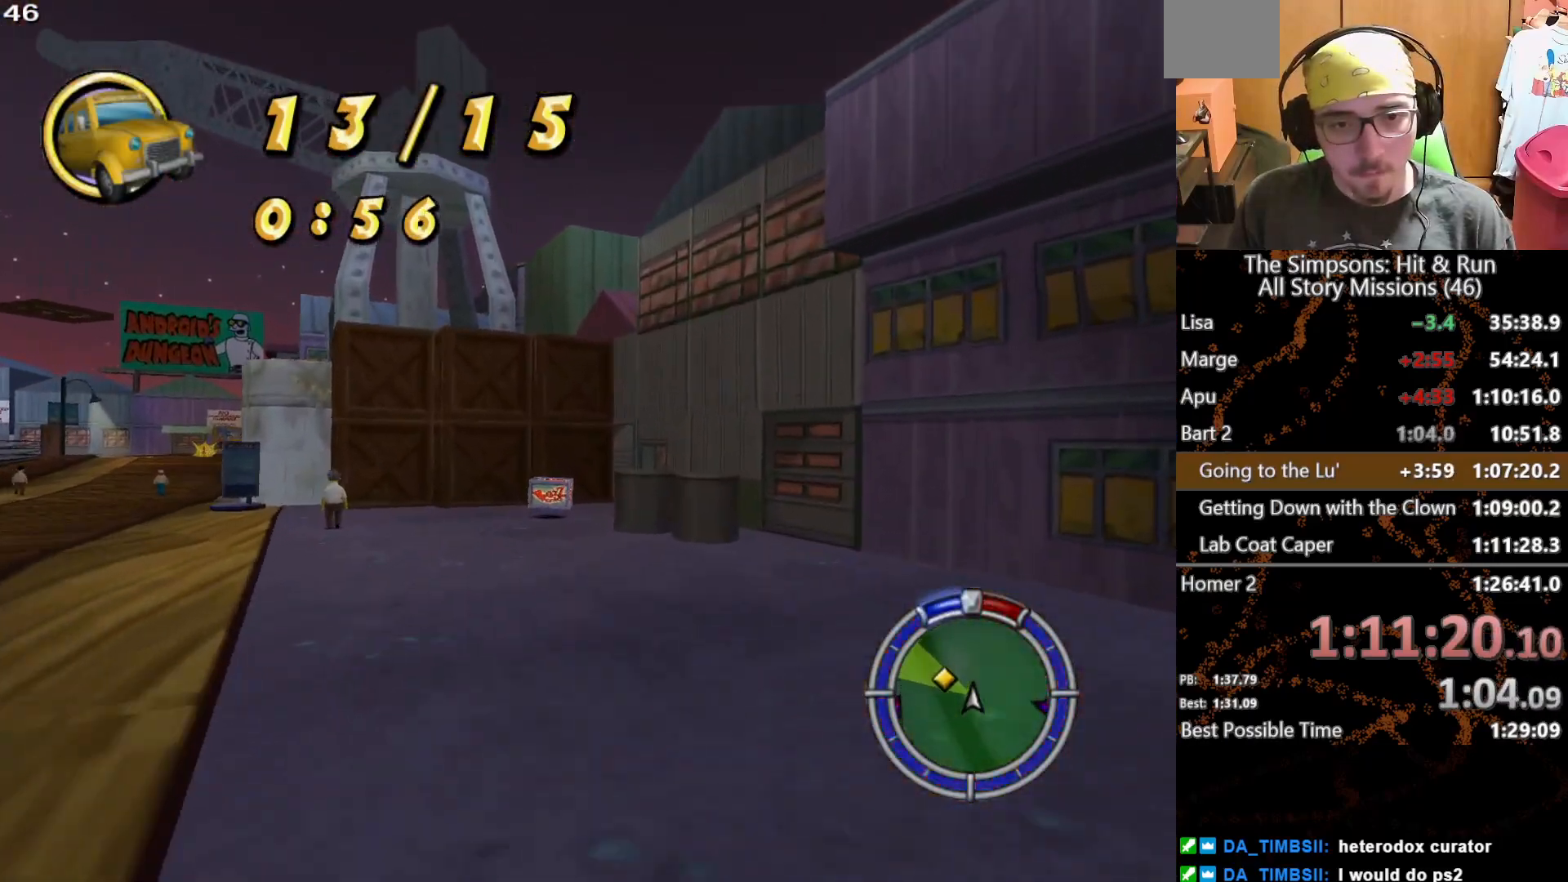
{"buttons": [], "left_stick": "center", "right_stick": "center", "button_events": []}
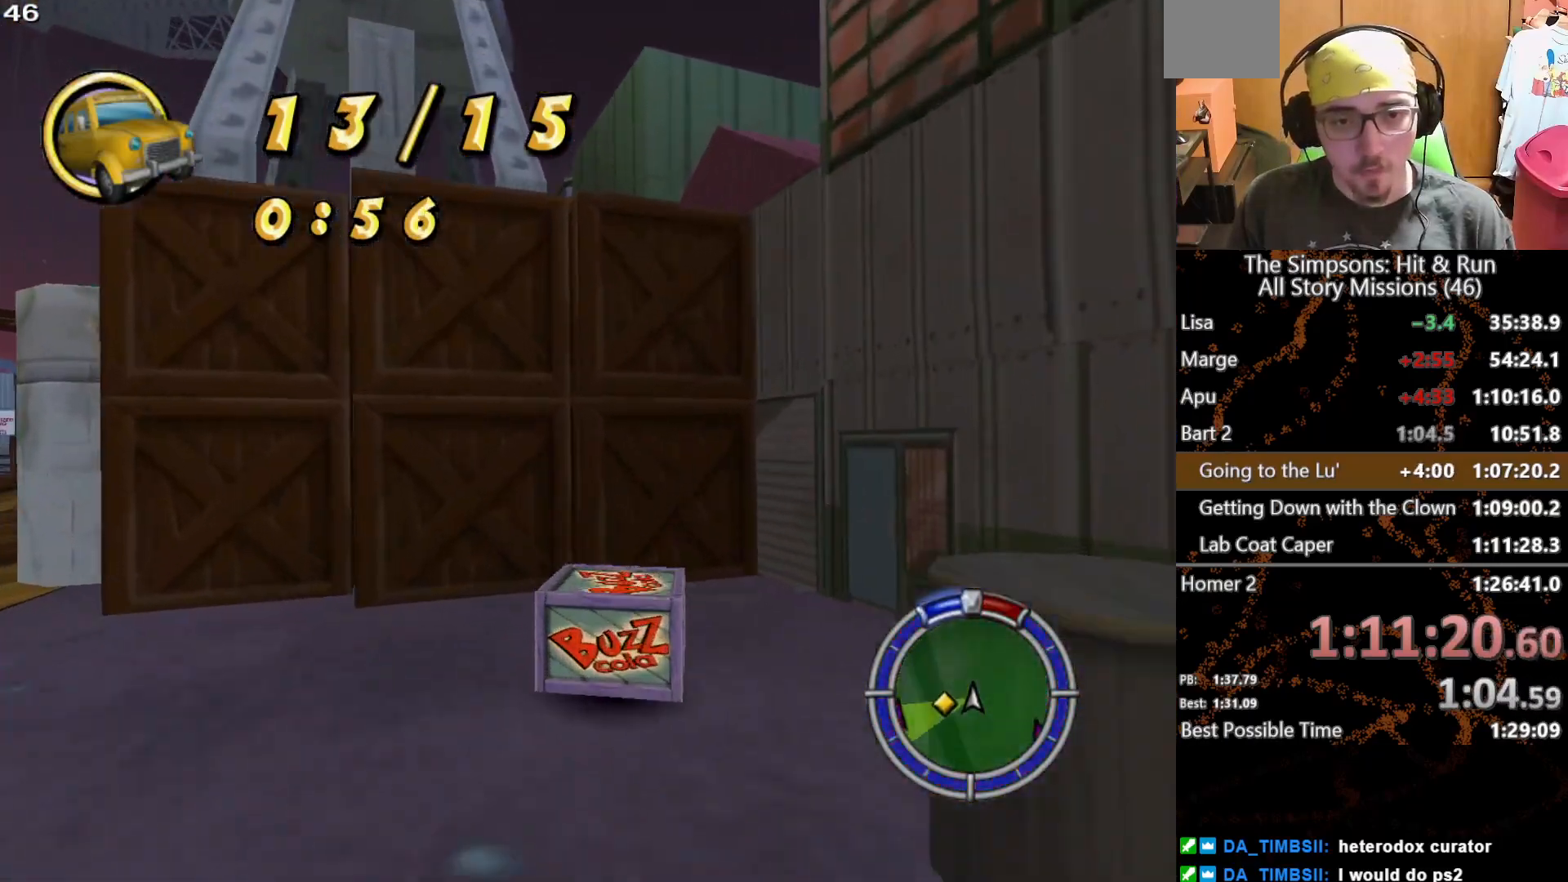
{"buttons": ["A"], "left_stick": "center", "right_stick": "down", "button_events": [[400, "A", "down"]]}
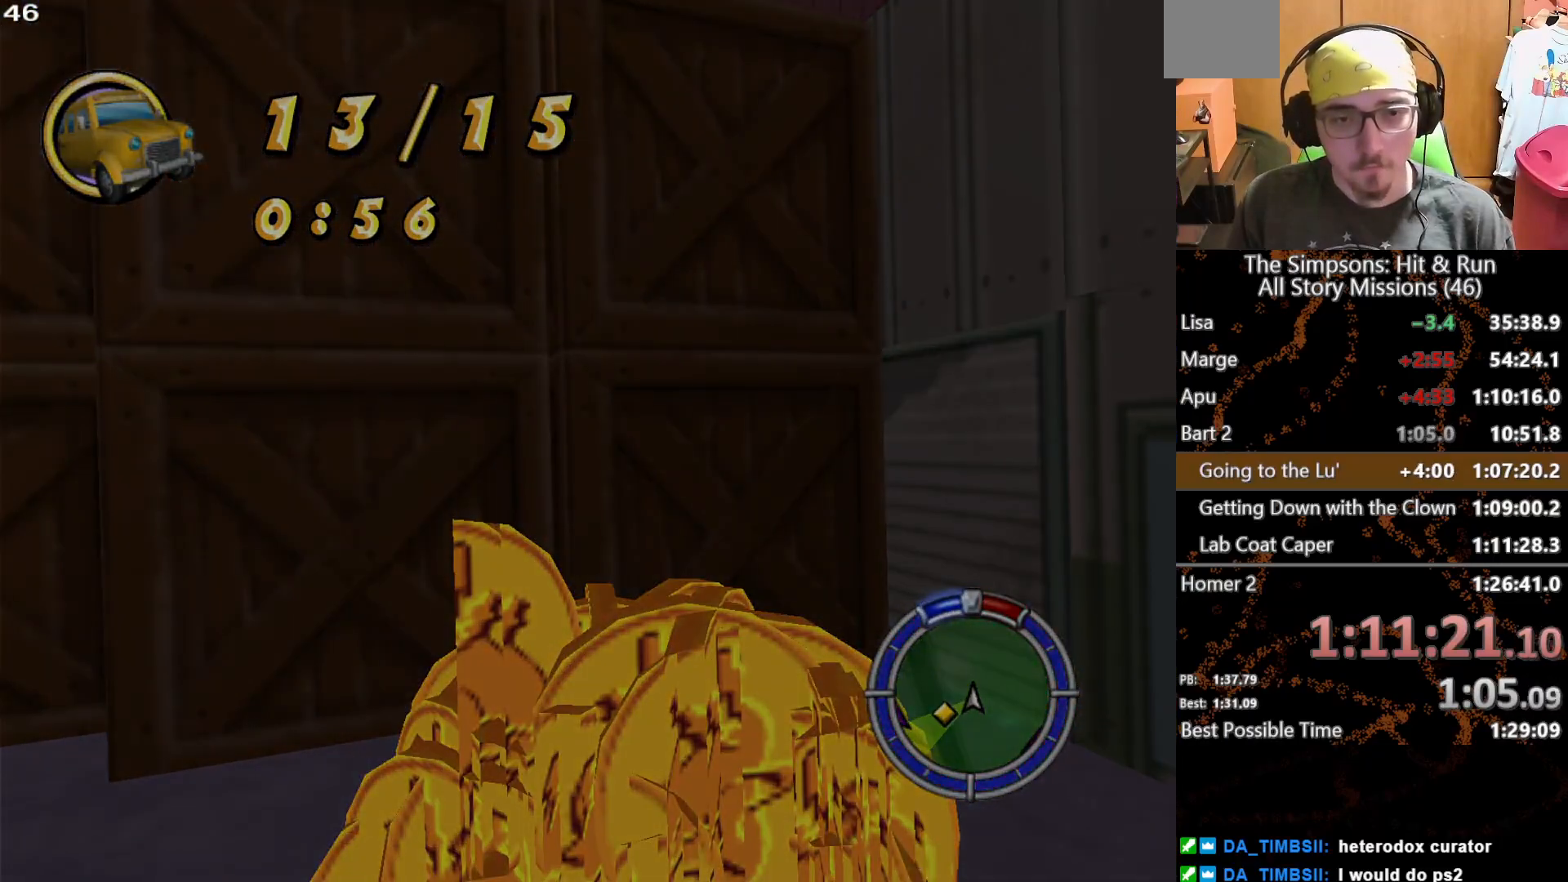
{"buttons": ["A"], "left_stick": "center", "right_stick": "down", "button_events": []}
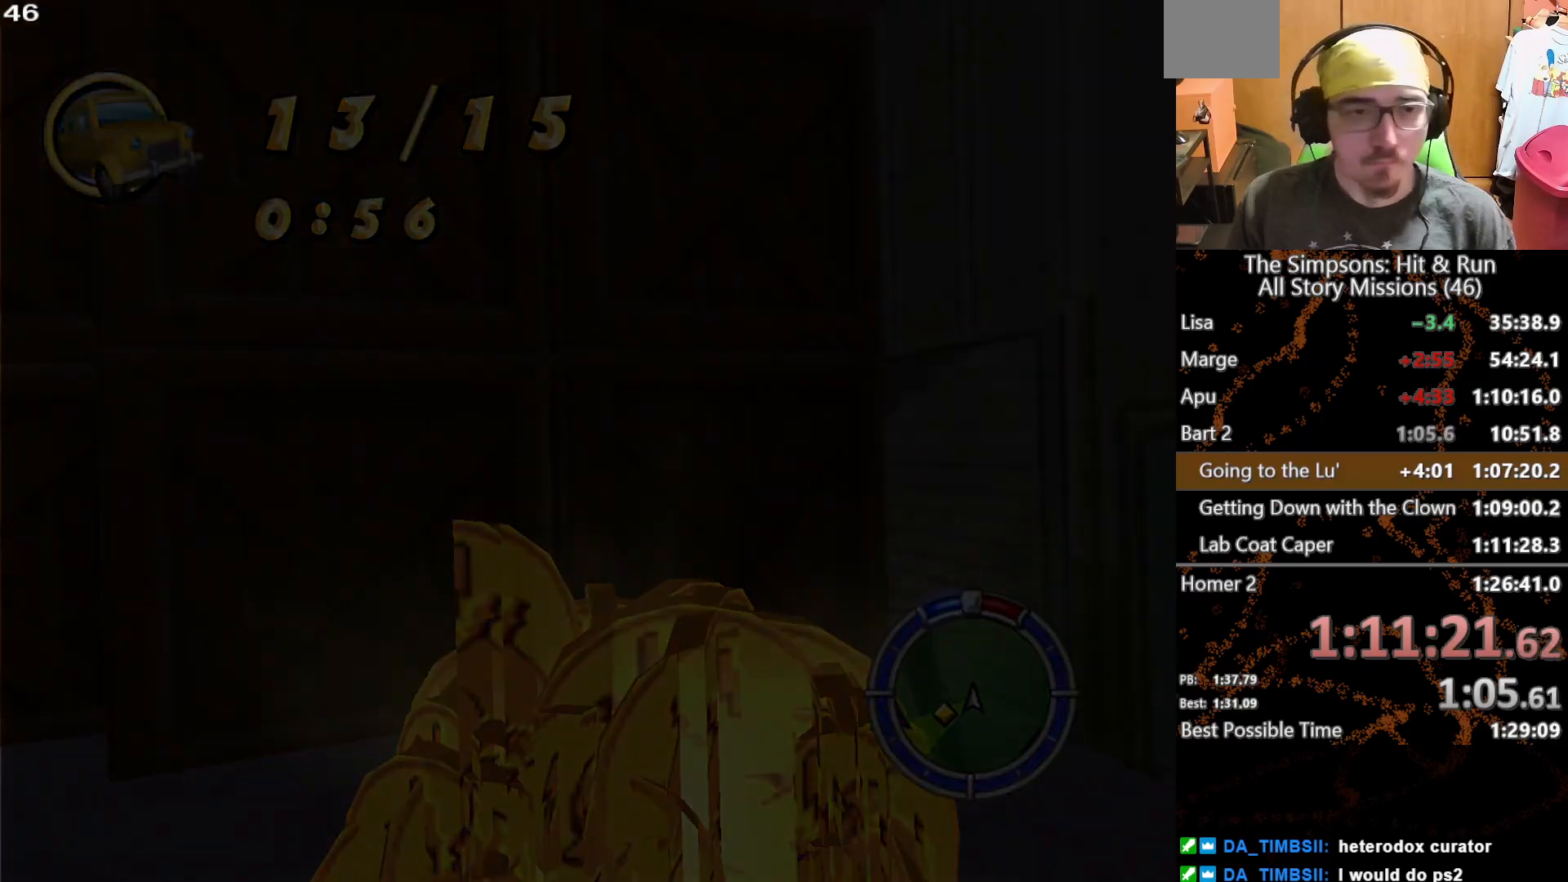
{"buttons": ["A"], "left_stick": "center", "right_stick": "down", "button_events": []}
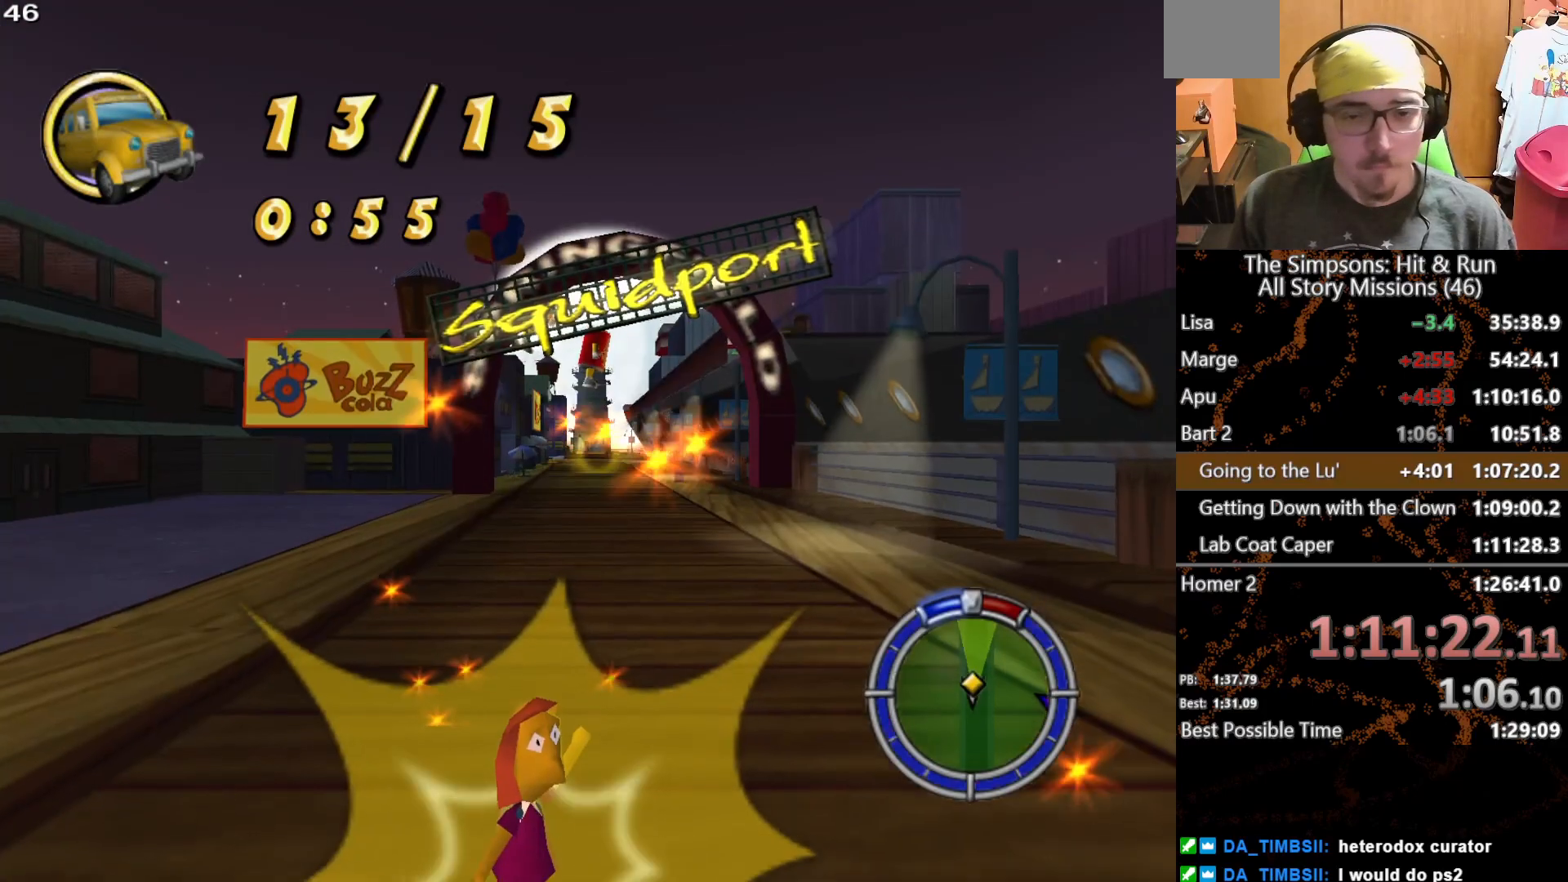
{"buttons": ["L2"], "left_stick": "center", "right_stick": "center", "button_events": [[317, "L2", "down"], [333, "A", "up"], [400, "A", "down"], [483, "A", "up"]]}
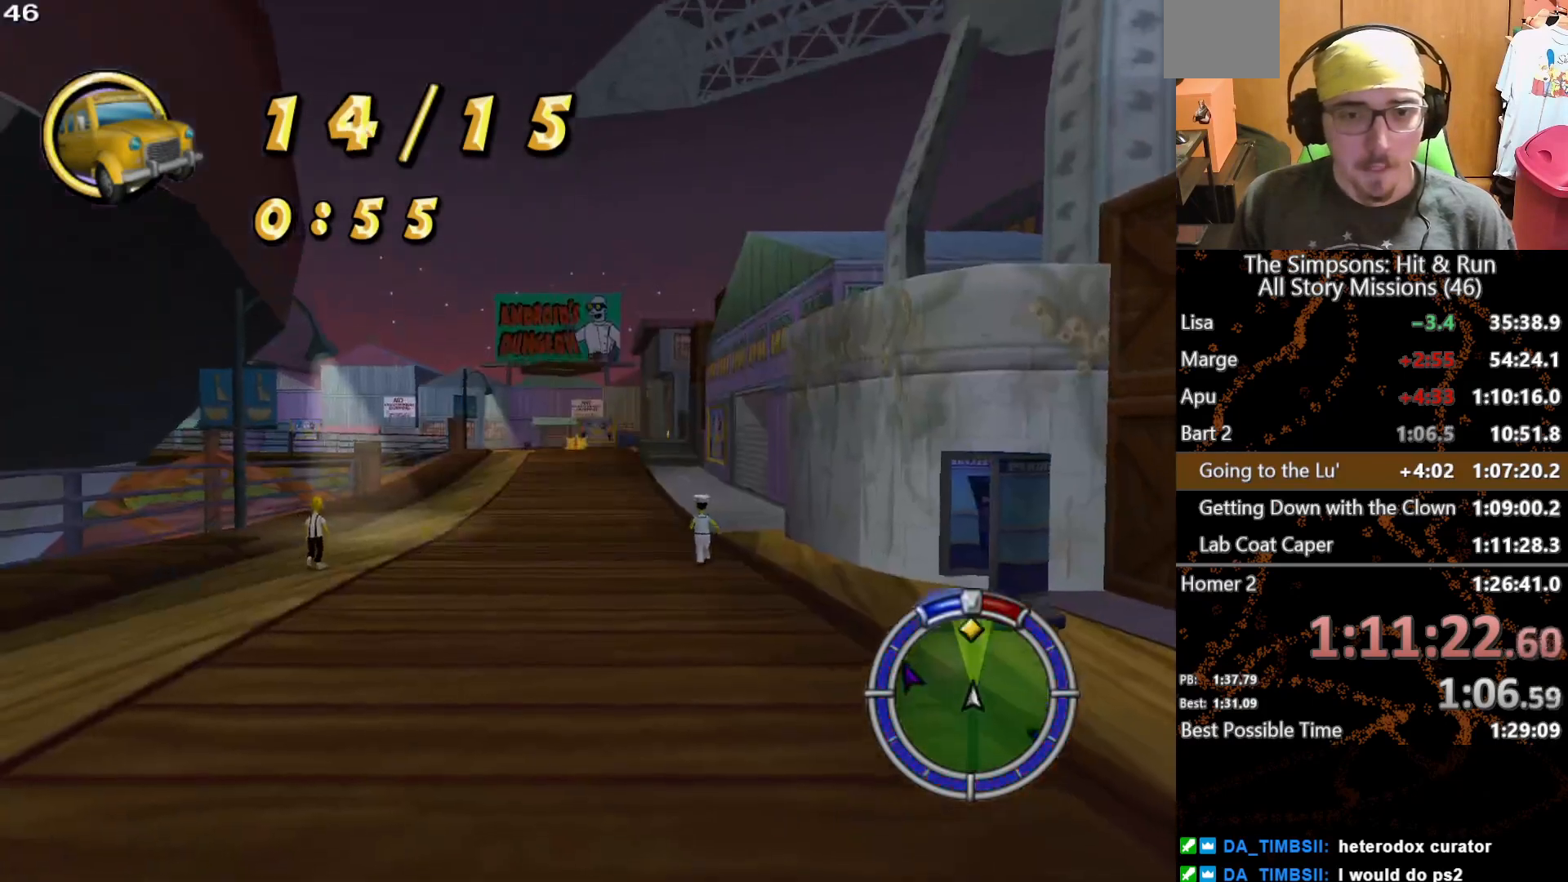
{"buttons": [], "left_stick": "center", "right_stick": "center", "button_events": [[450, "L2", "up"]]}
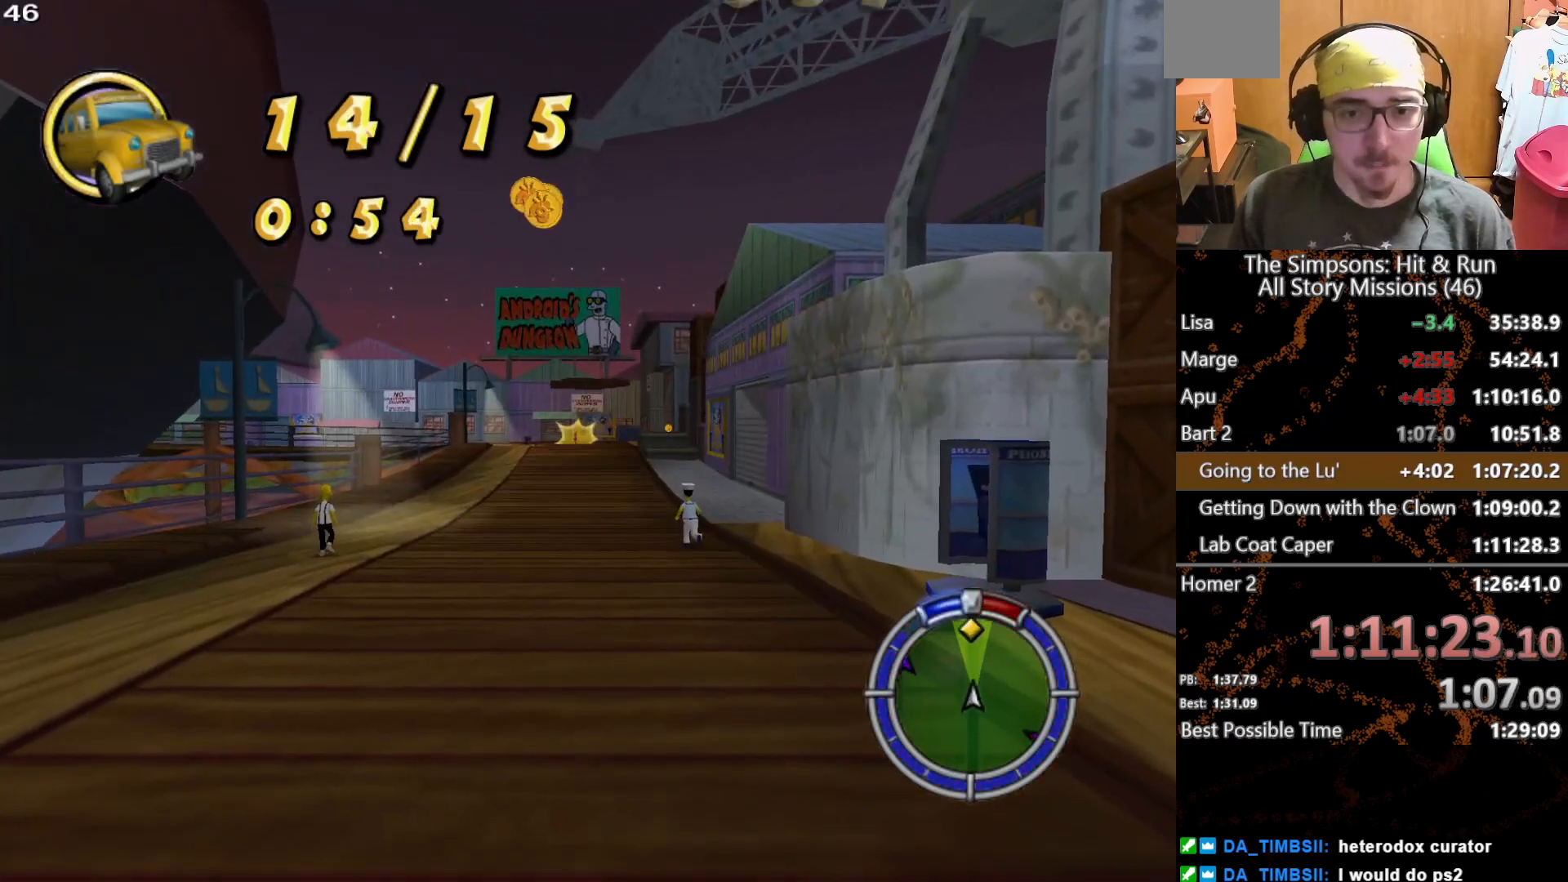
{"buttons": [], "left_stick": "center", "right_stick": "center", "button_events": []}
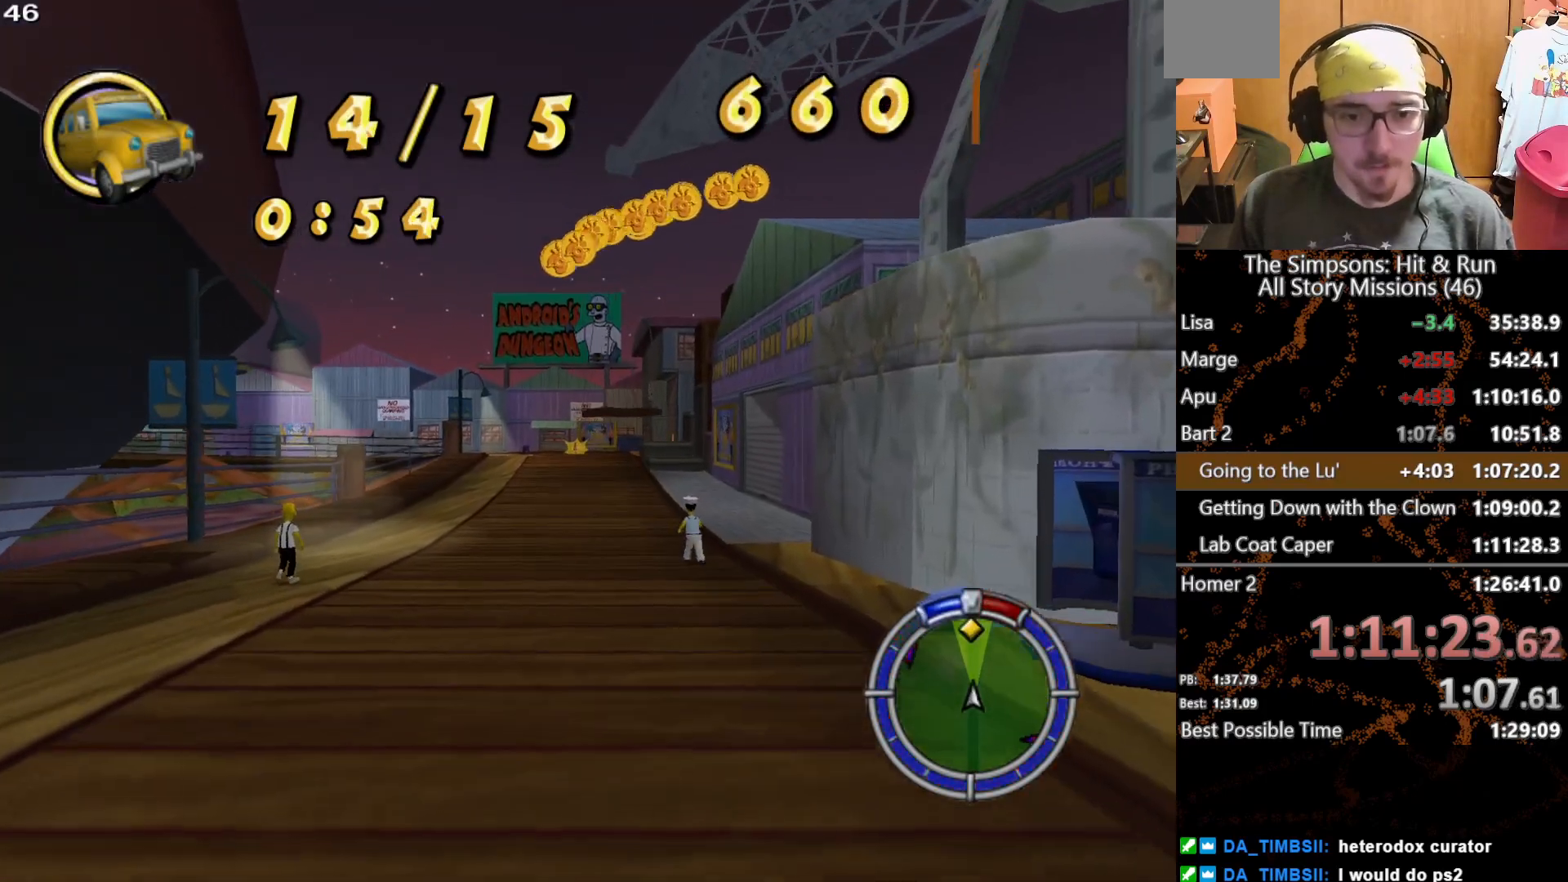
{"buttons": [], "left_stick": "center", "right_stick": "center", "button_events": []}
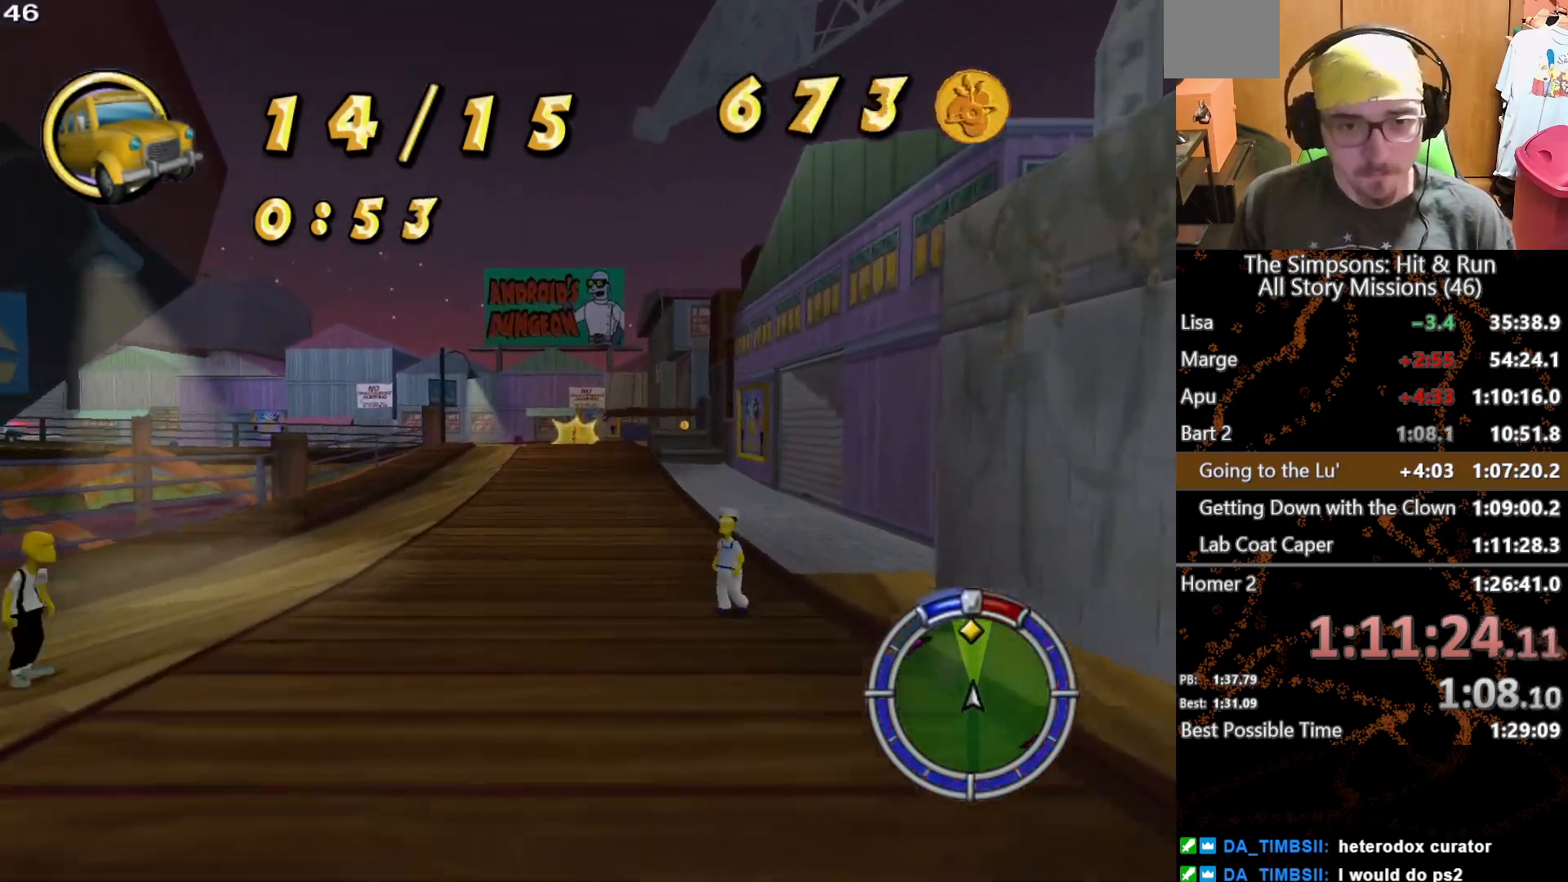
{"buttons": [], "left_stick": "right", "right_stick": "center", "button_events": []}
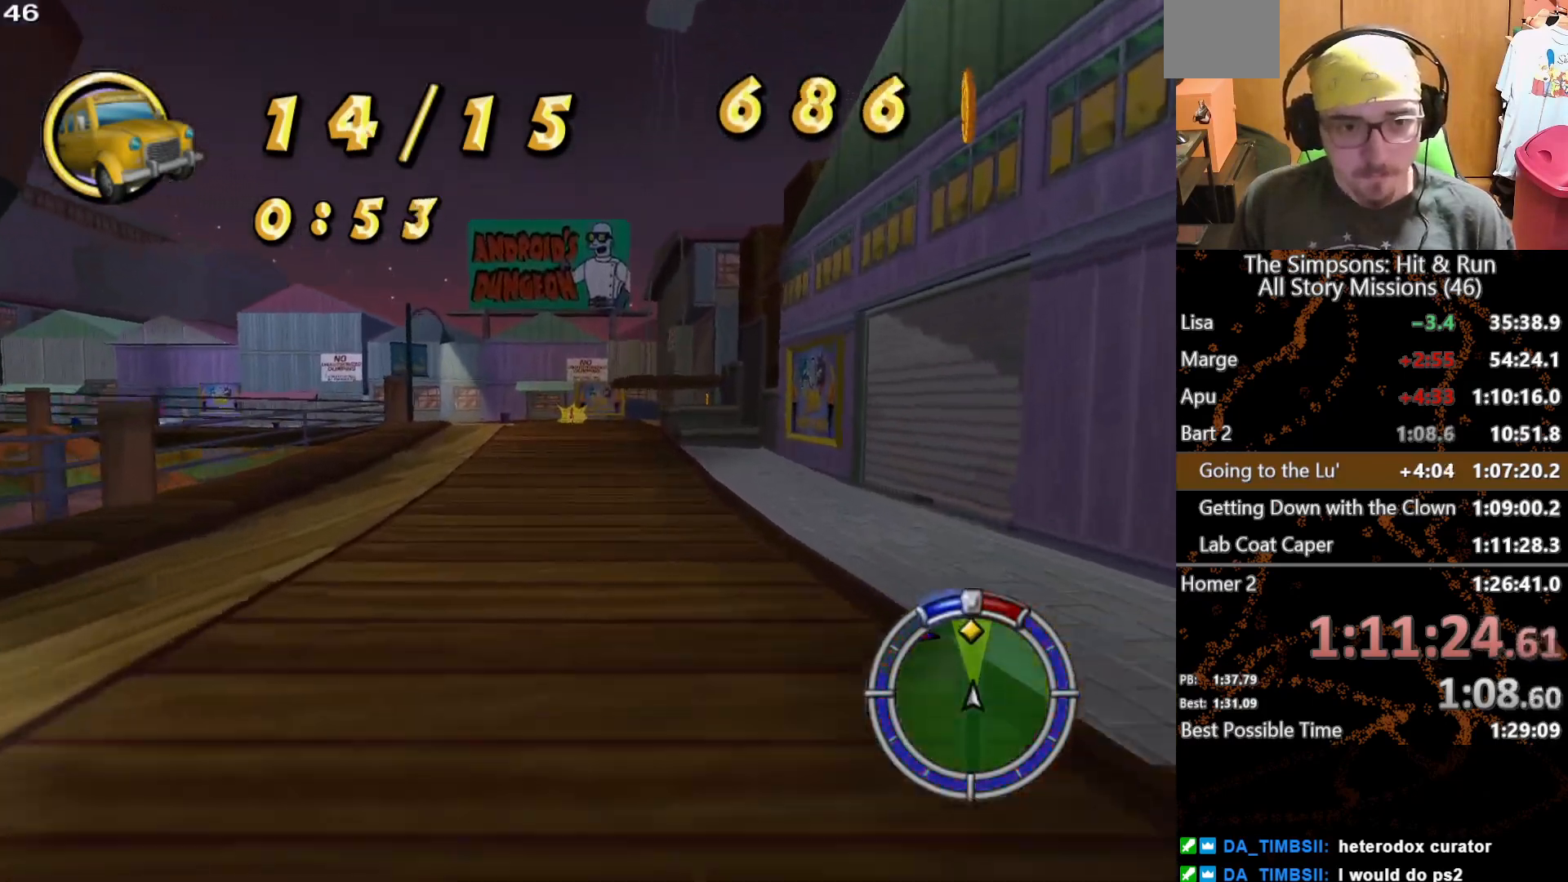
{"buttons": [], "left_stick": "center", "right_stick": "center", "button_events": []}
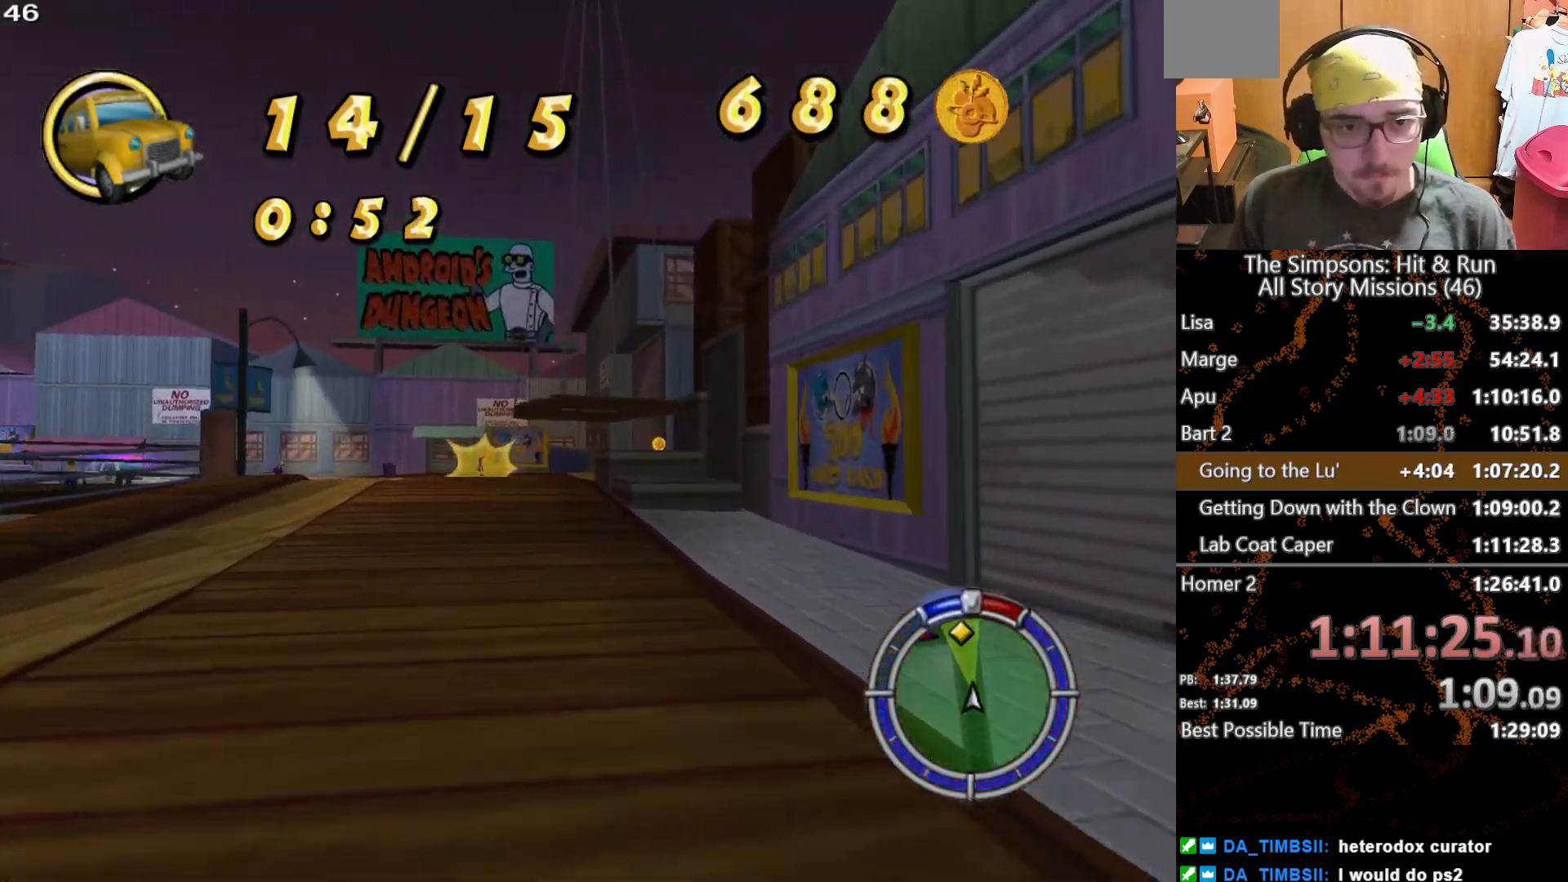
{"buttons": [], "left_stick": "center", "right_stick": "center", "button_events": []}